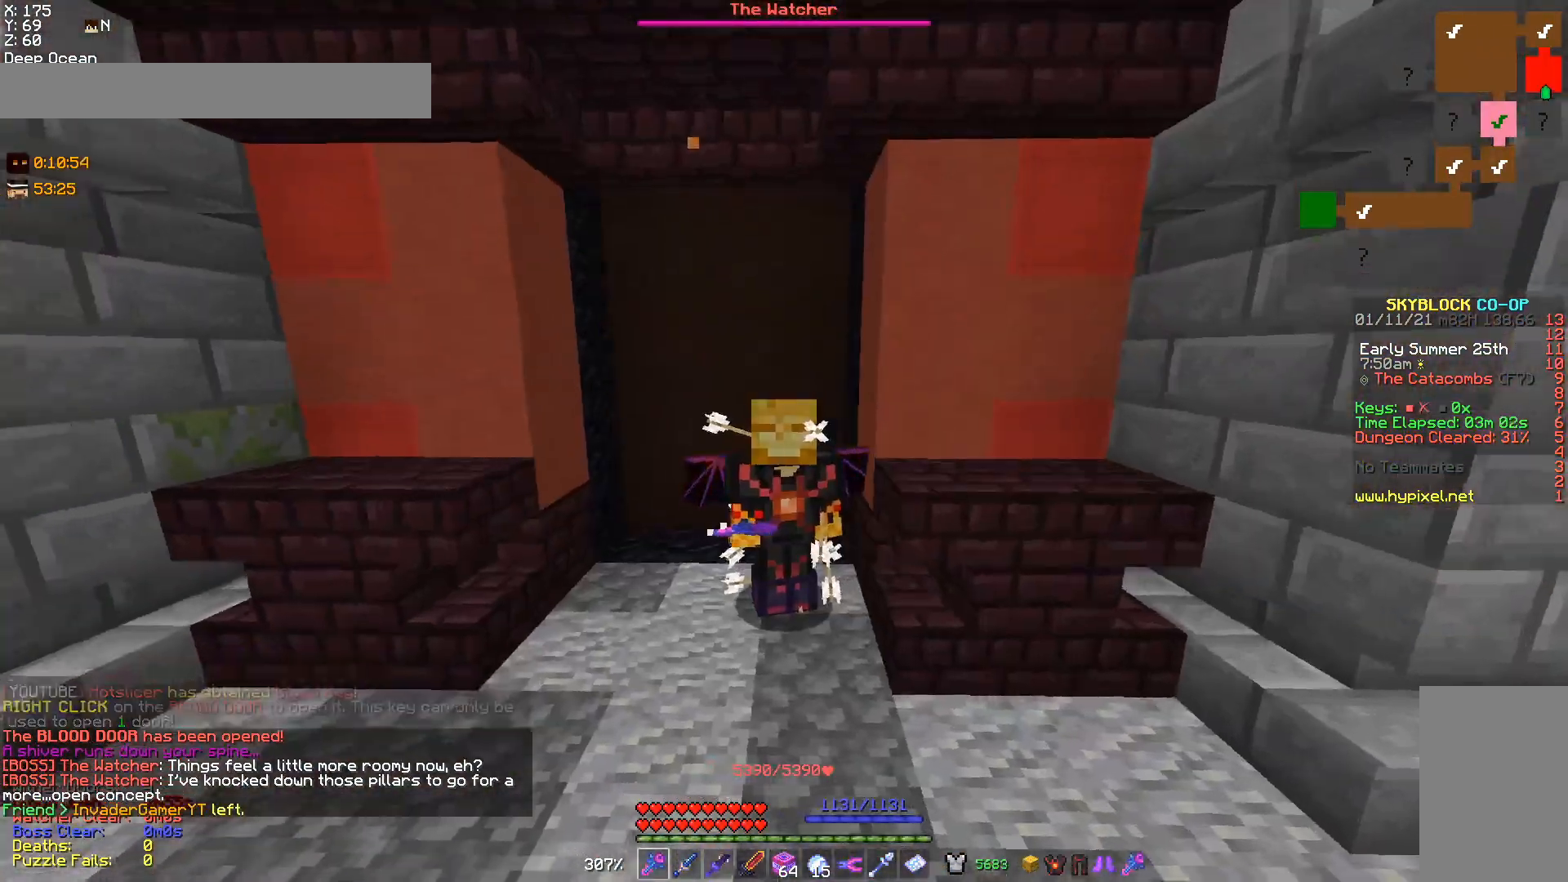
Gameplay with keyboard and mouse; each line is a JSON object with the keys and mouse buttons held at the frame after it. "events" lists presses ("down") and releases ("up") of "a", "d", "s", "w", "mouse_left" and "mouse_right" between this image and that frame as [ms after this image, input, new state], when the widget could be followed in between. "mouse_left", "mouse_right" = the "left", "right" buttons of the "mouse" list. No other keys are recorded. Fast repeated clicks can show as one long hold. Mouse movement is not recorded.
{"keys": [], "mouse": [], "events": []}
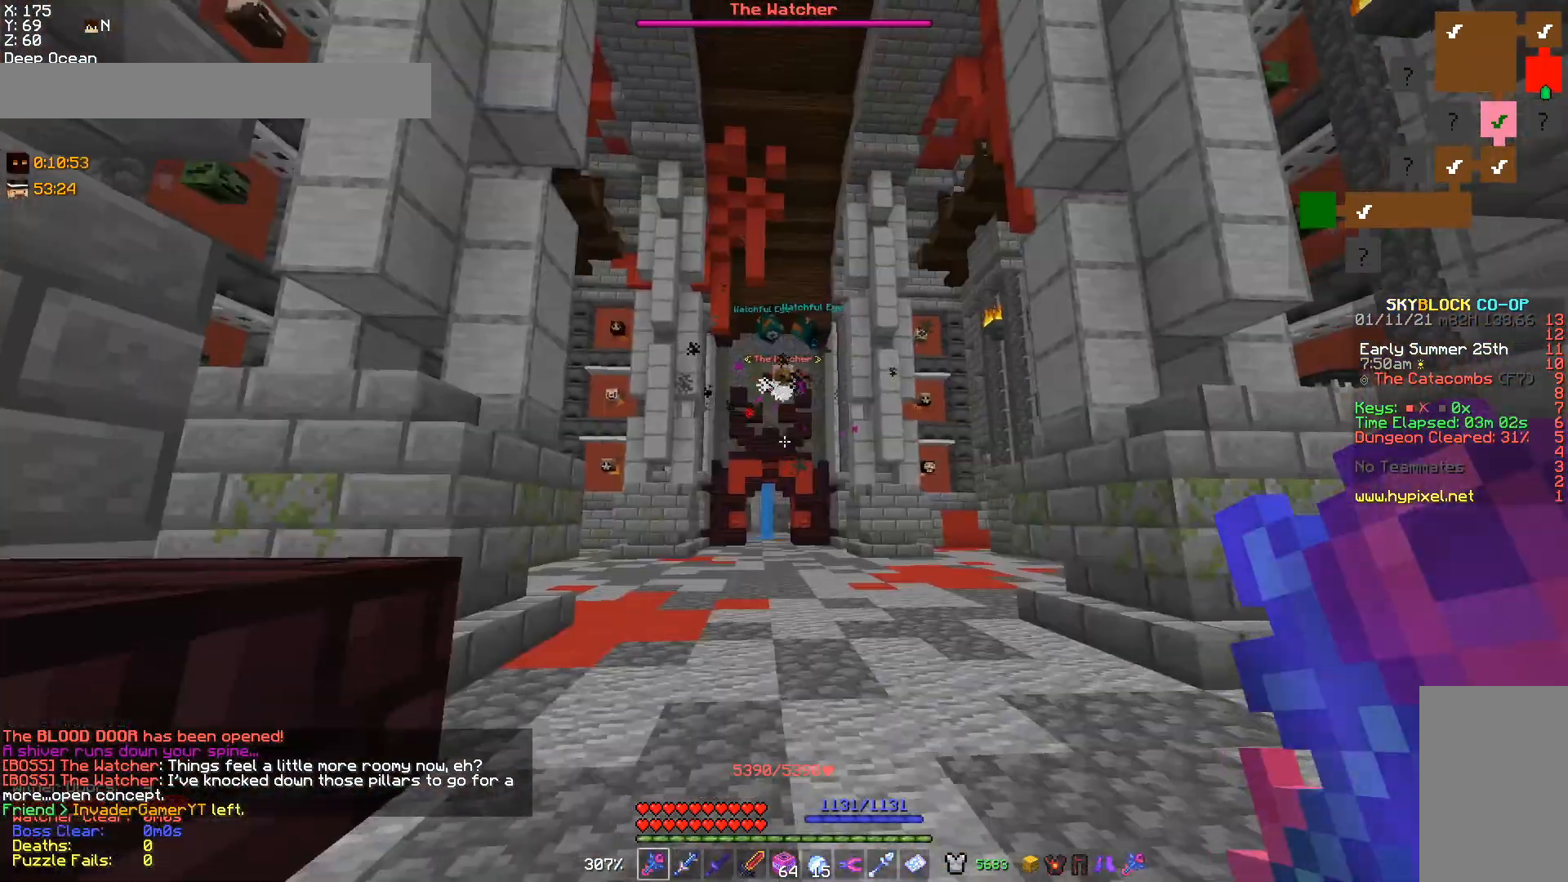
{"keys": [], "mouse": [], "events": []}
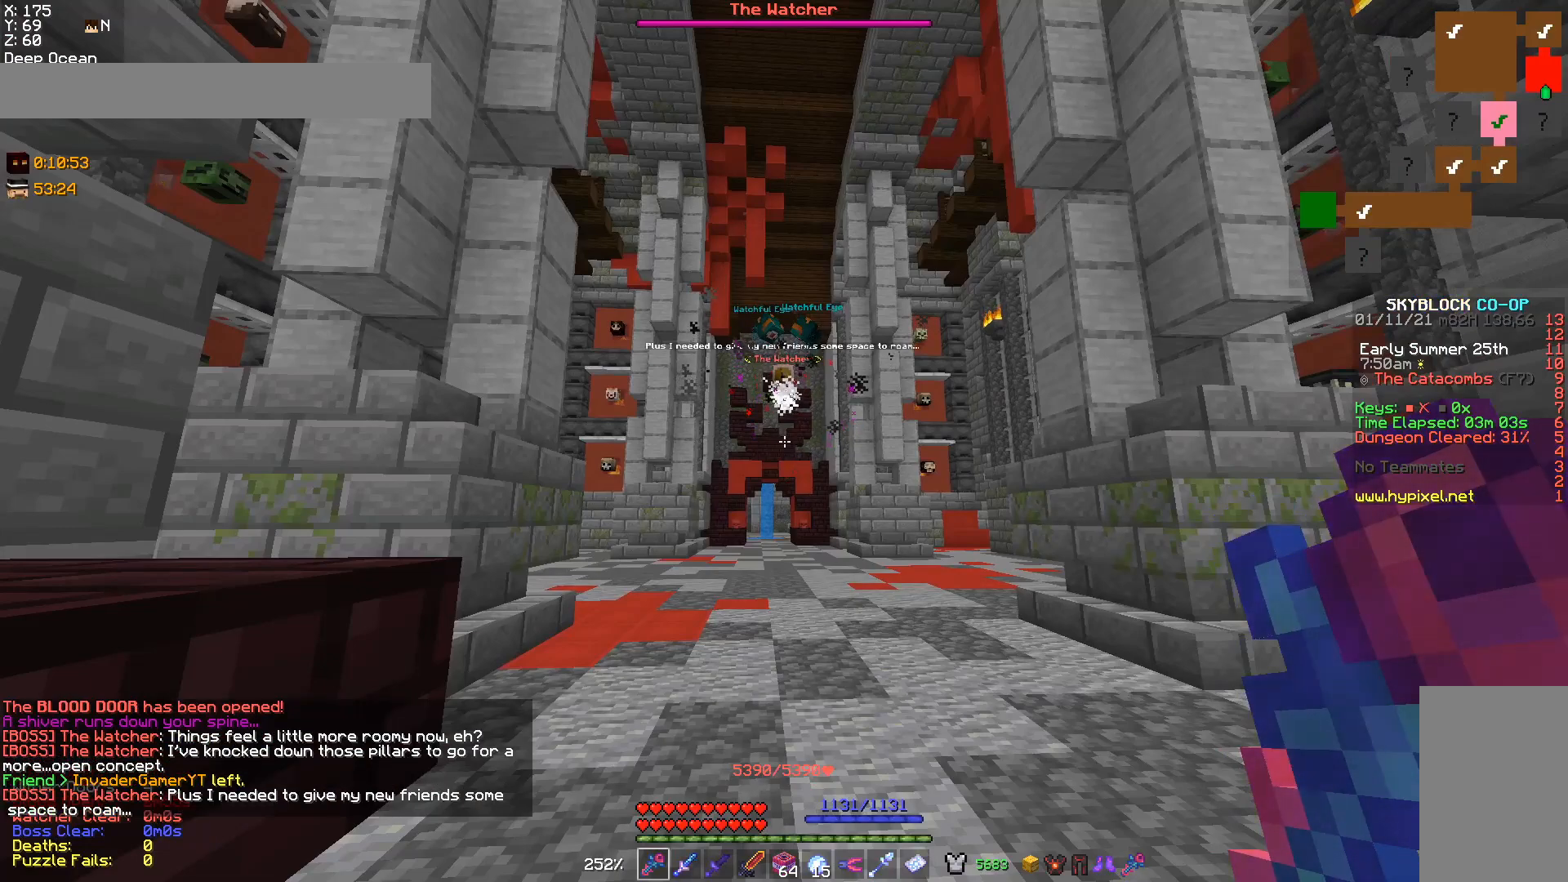
{"keys": [], "mouse": [], "events": []}
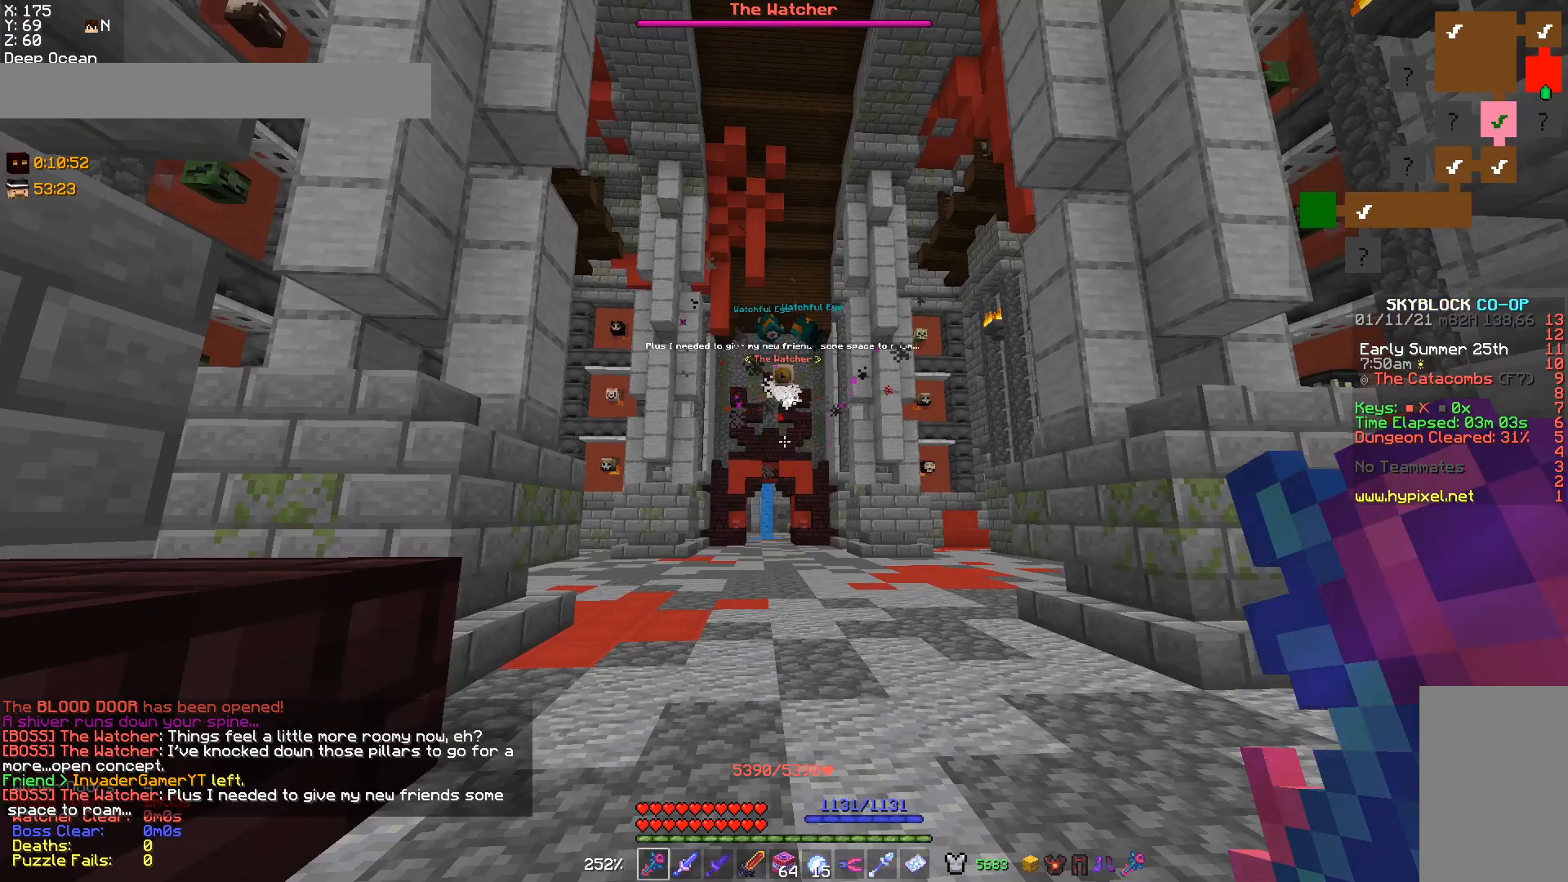
{"keys": ["d"], "mouse": [], "events": [[433, "d", "down"]]}
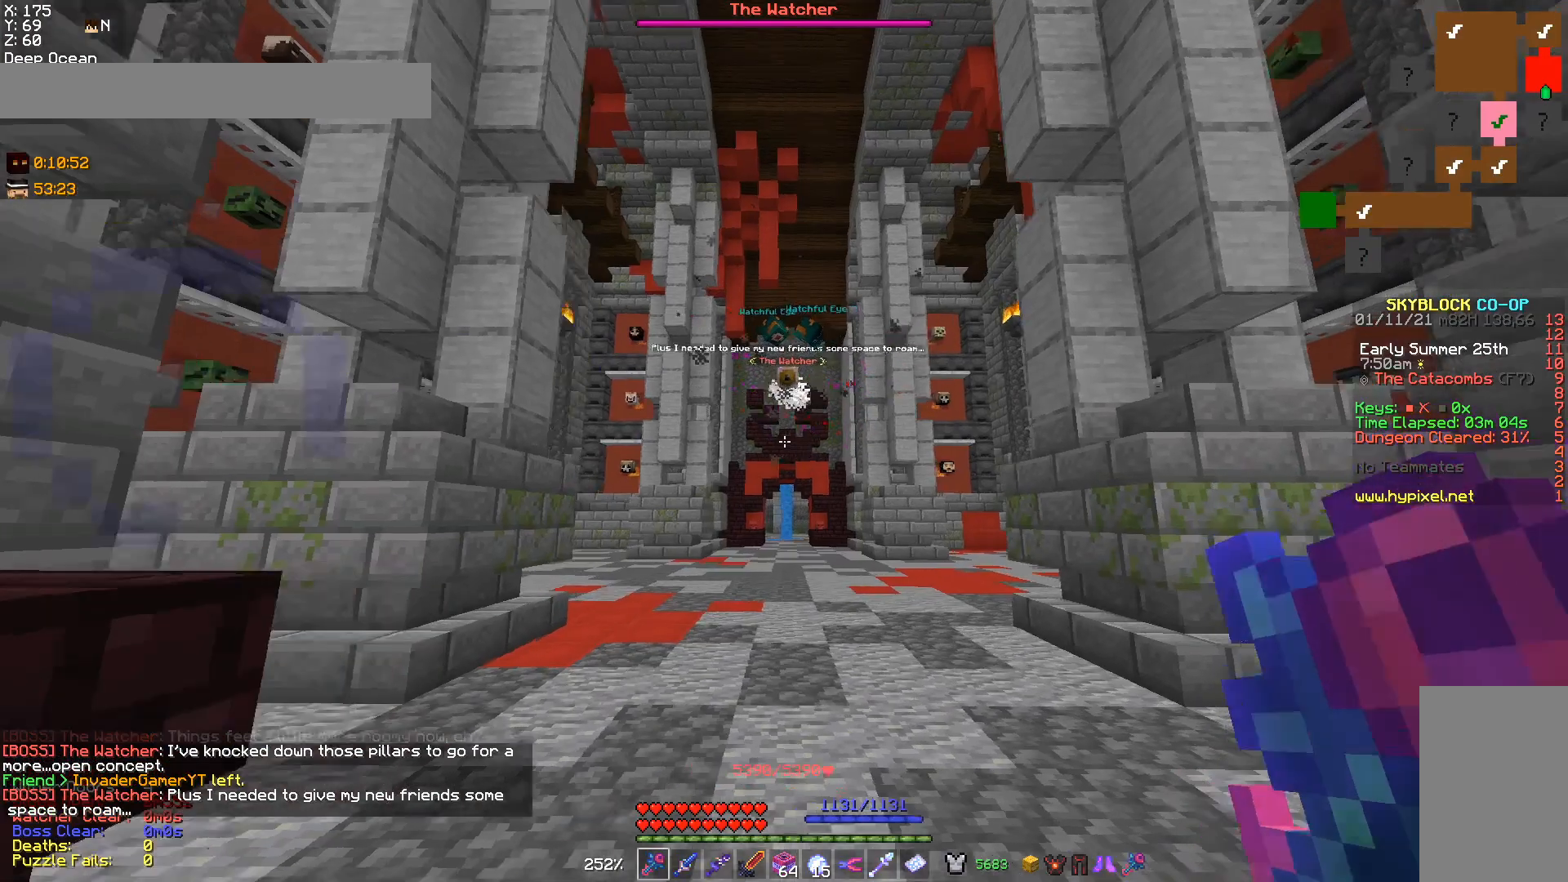
{"keys": [], "mouse": [], "events": [[100, "d", "up"]]}
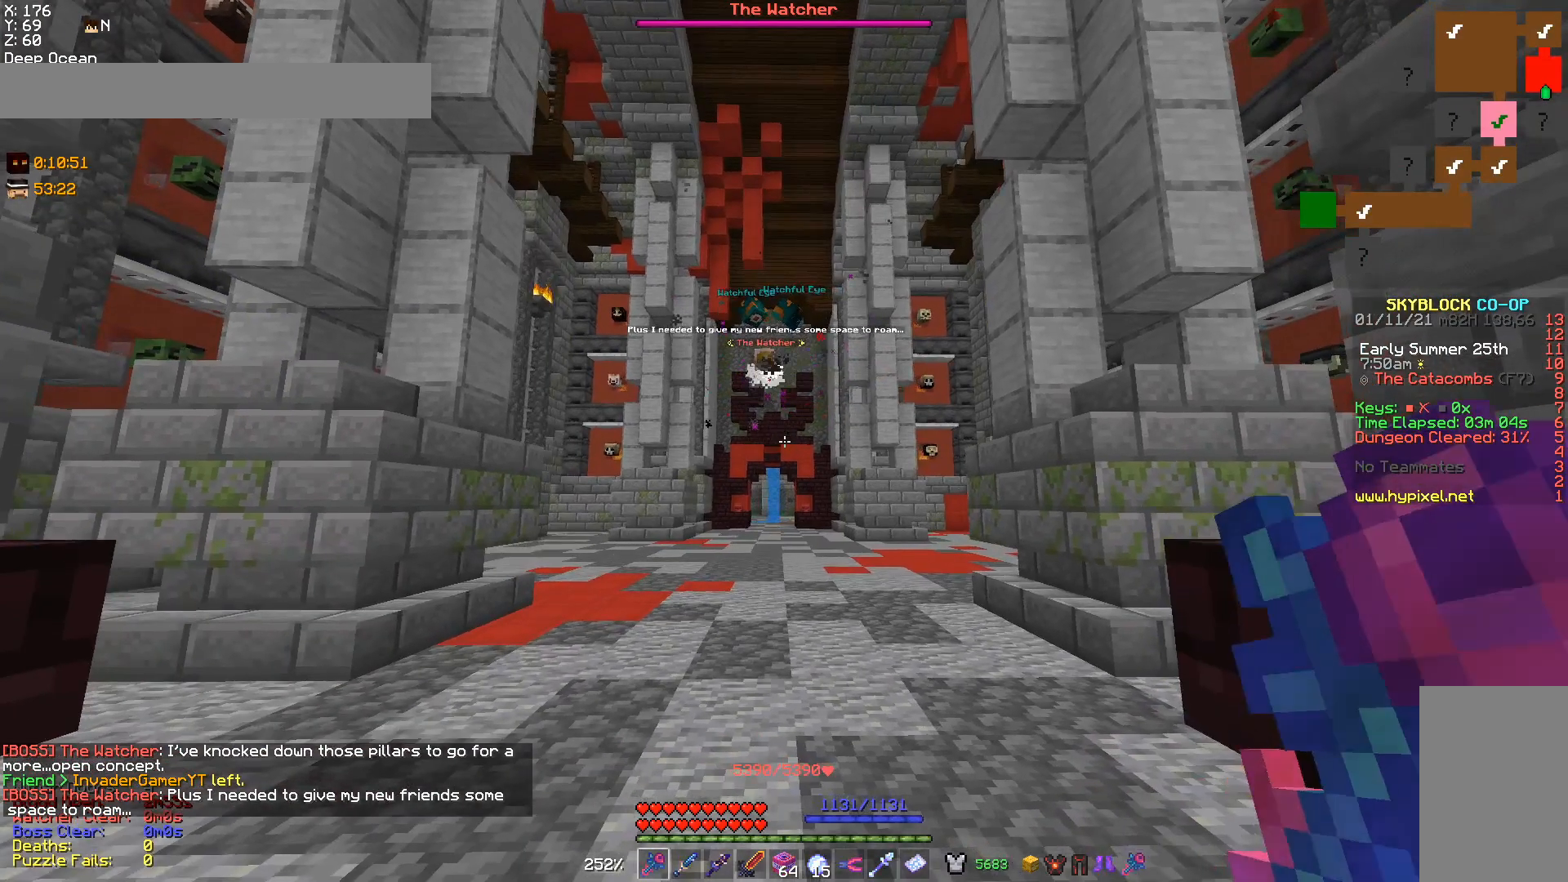
{"keys": [], "mouse": [], "events": []}
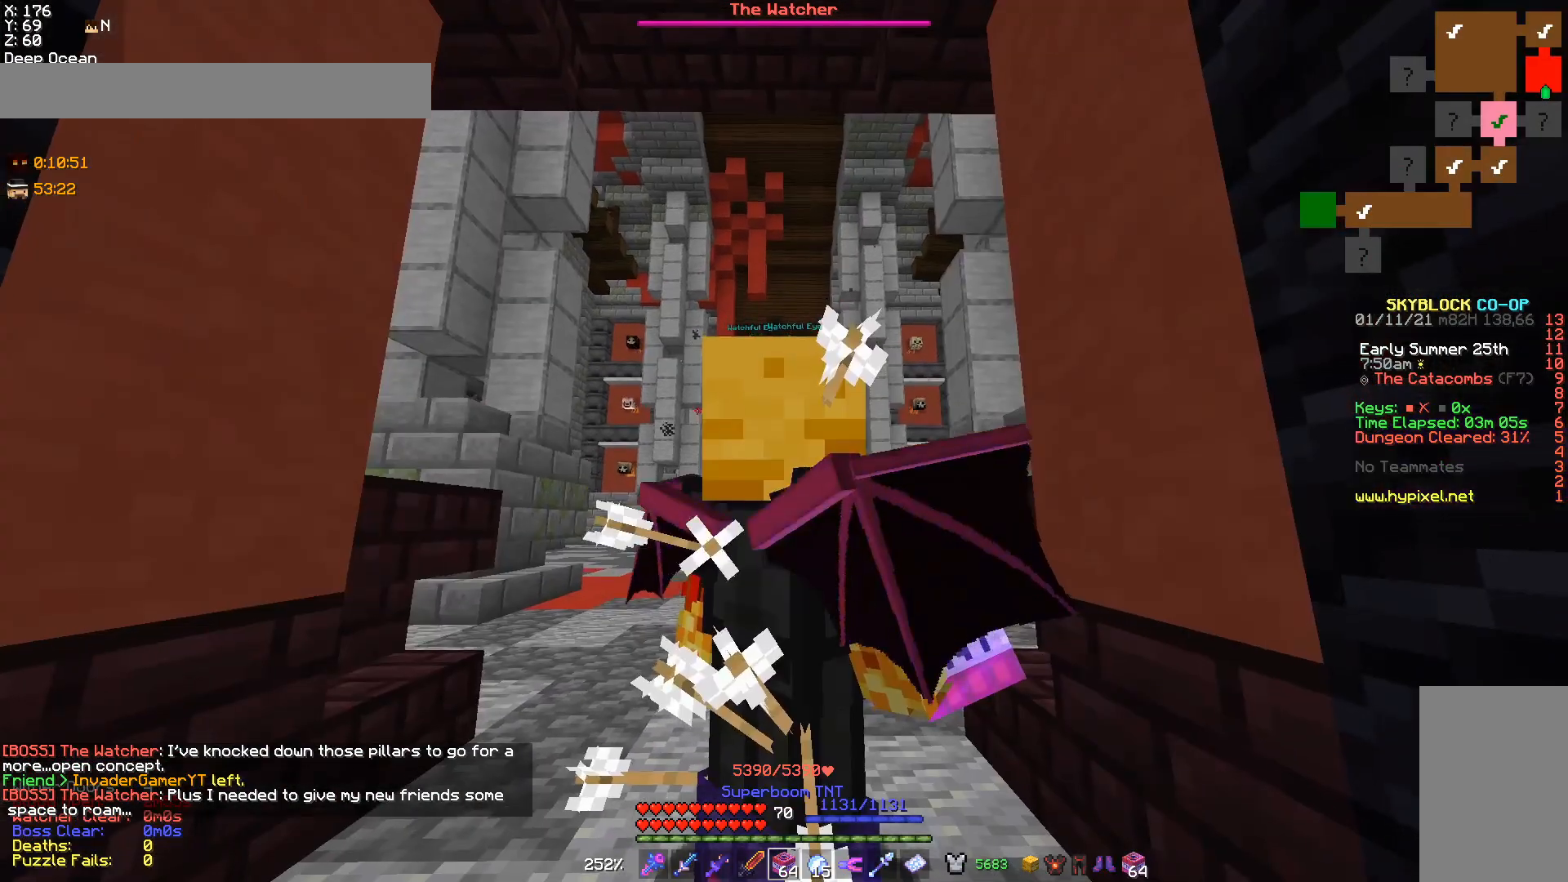
{"keys": [], "mouse": [], "events": []}
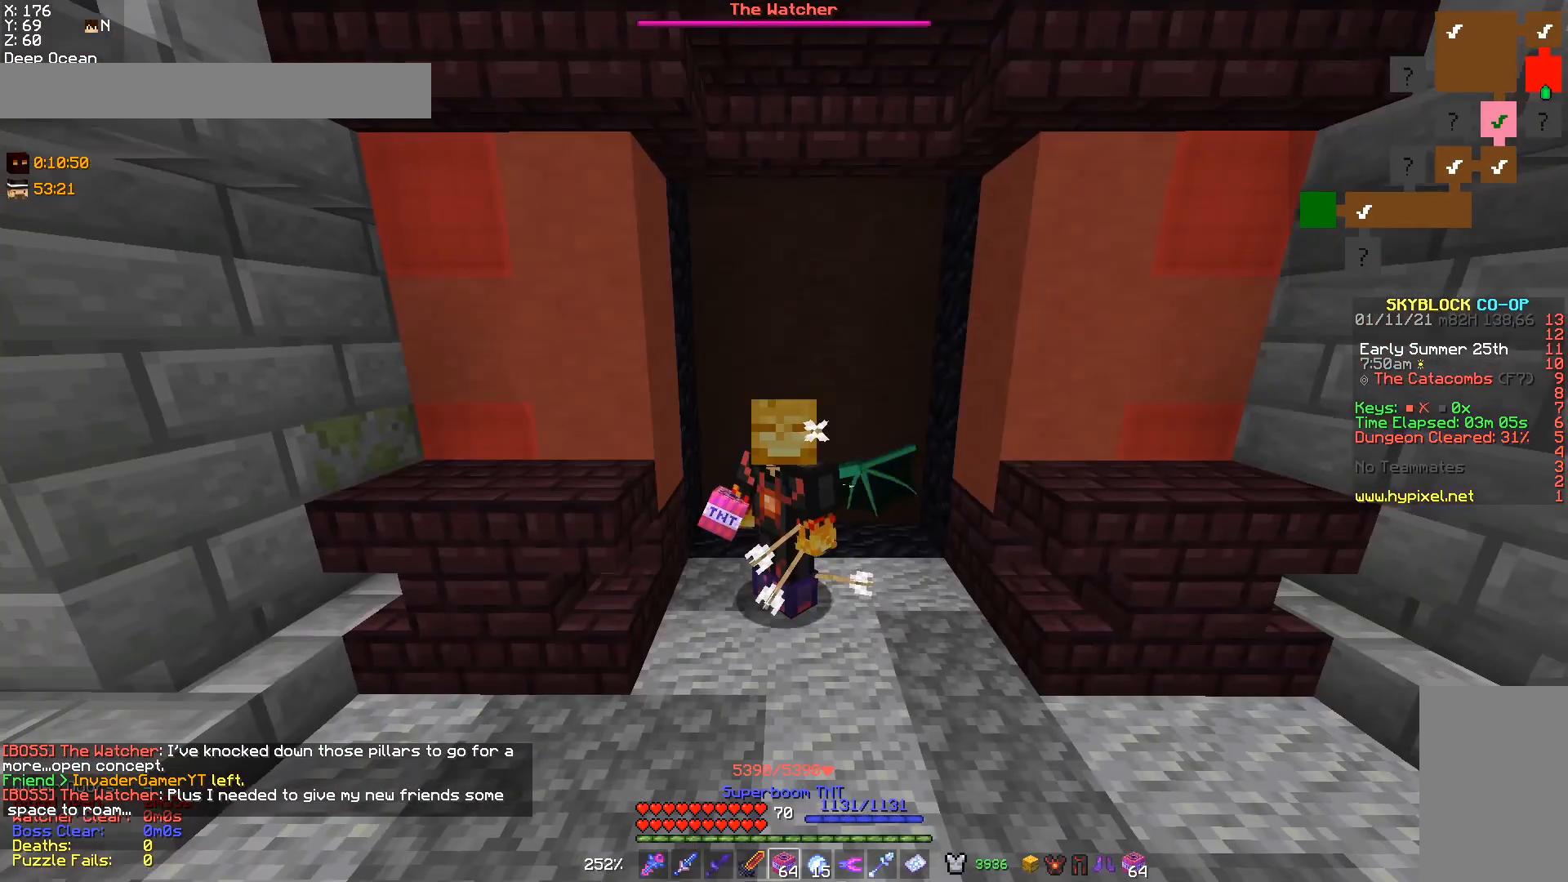
{"keys": [], "mouse": [], "events": []}
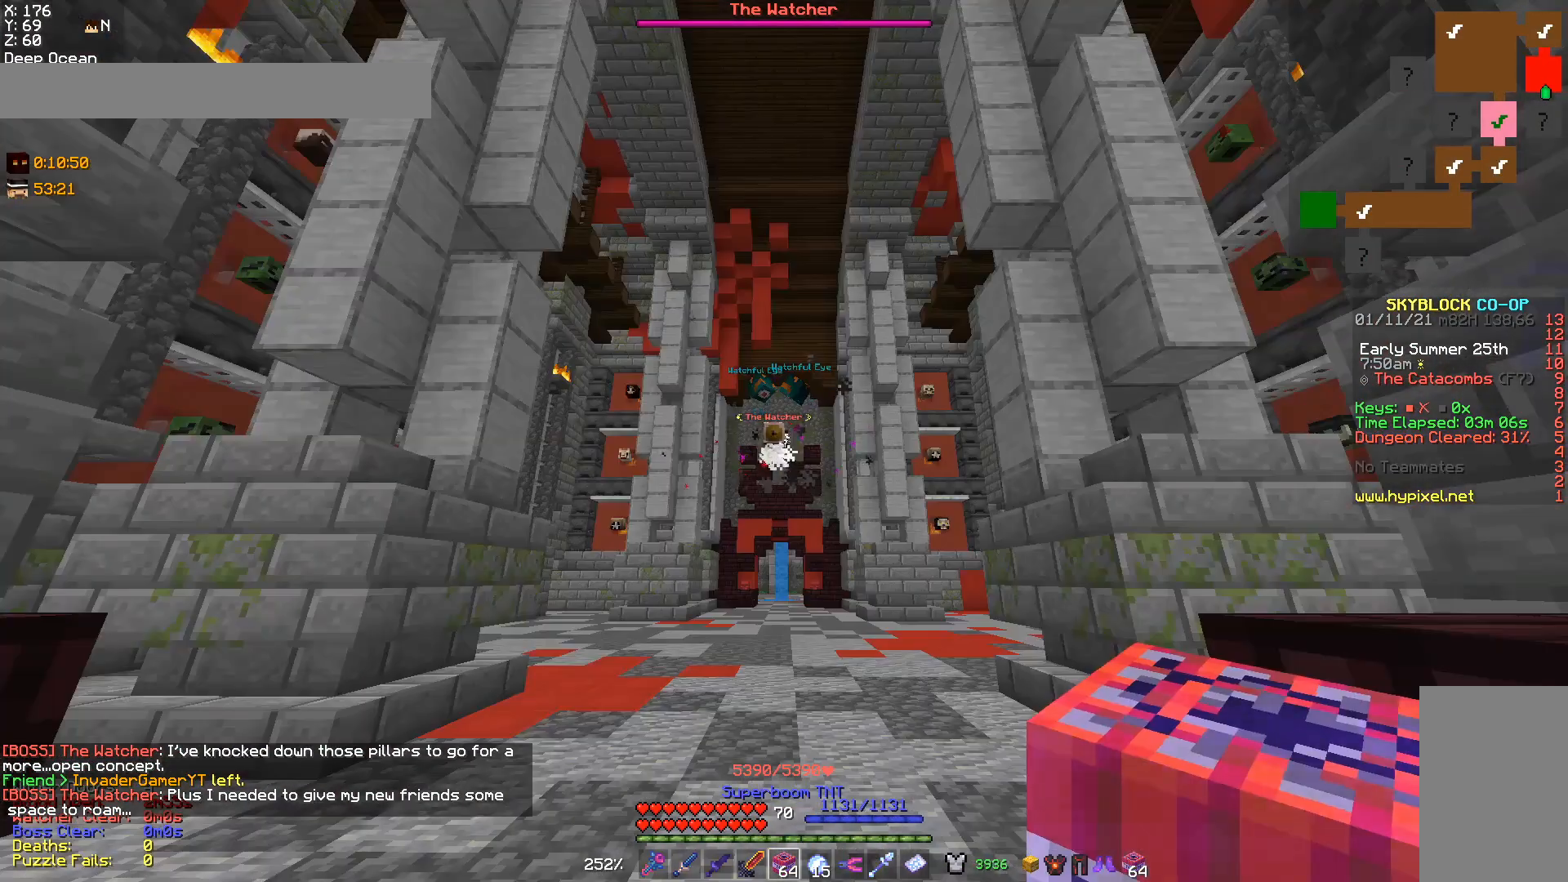
{"keys": [], "mouse": [], "events": []}
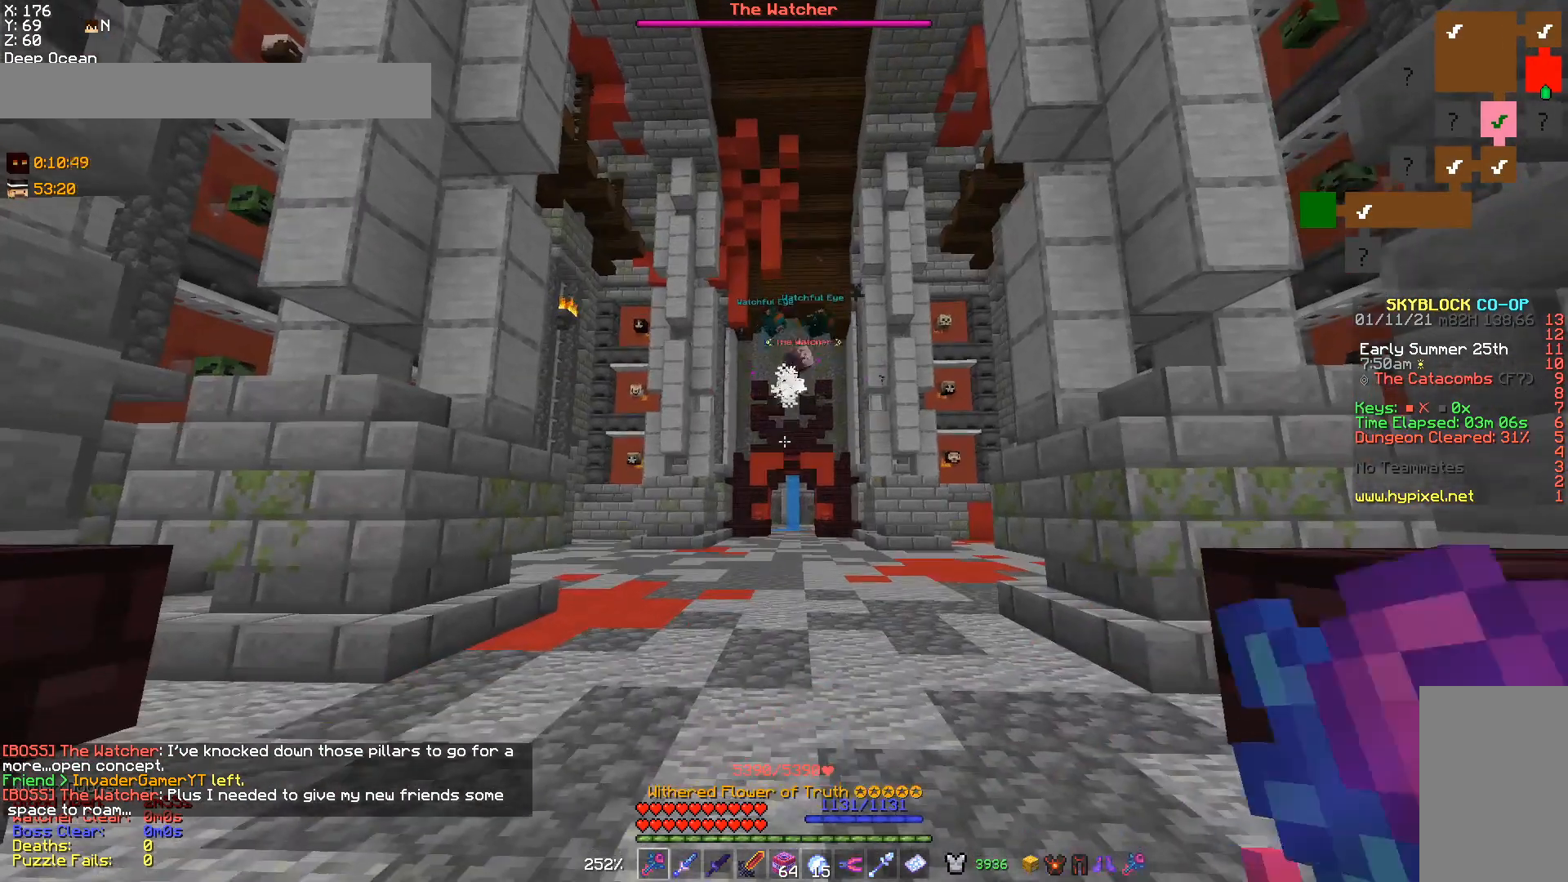
{"keys": [], "mouse": [], "events": []}
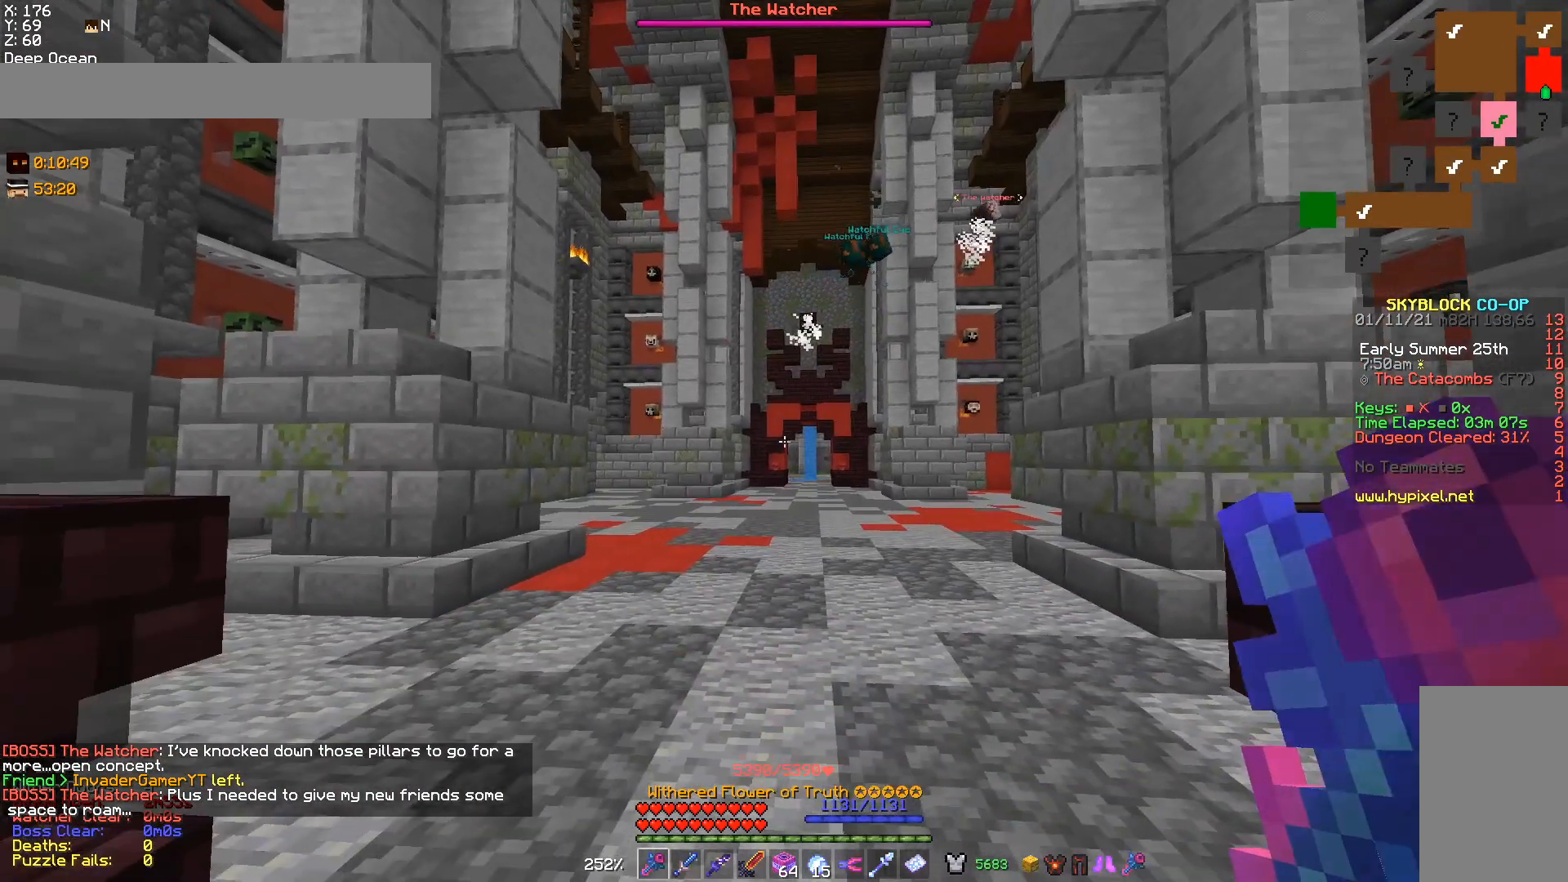
{"keys": [], "mouse": [], "events": []}
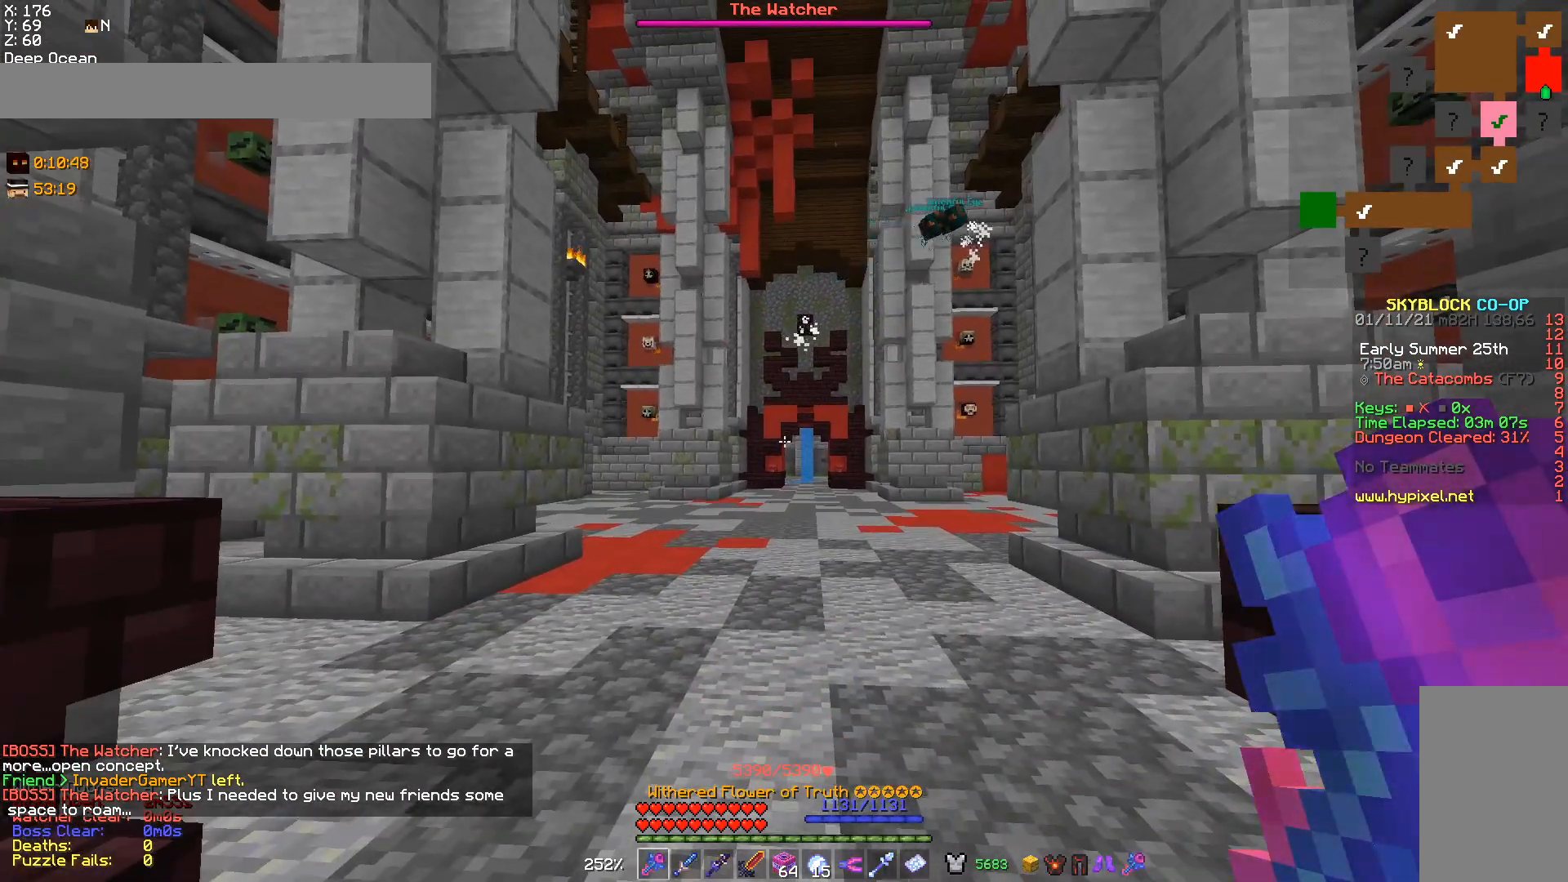
{"keys": [], "mouse": [], "events": []}
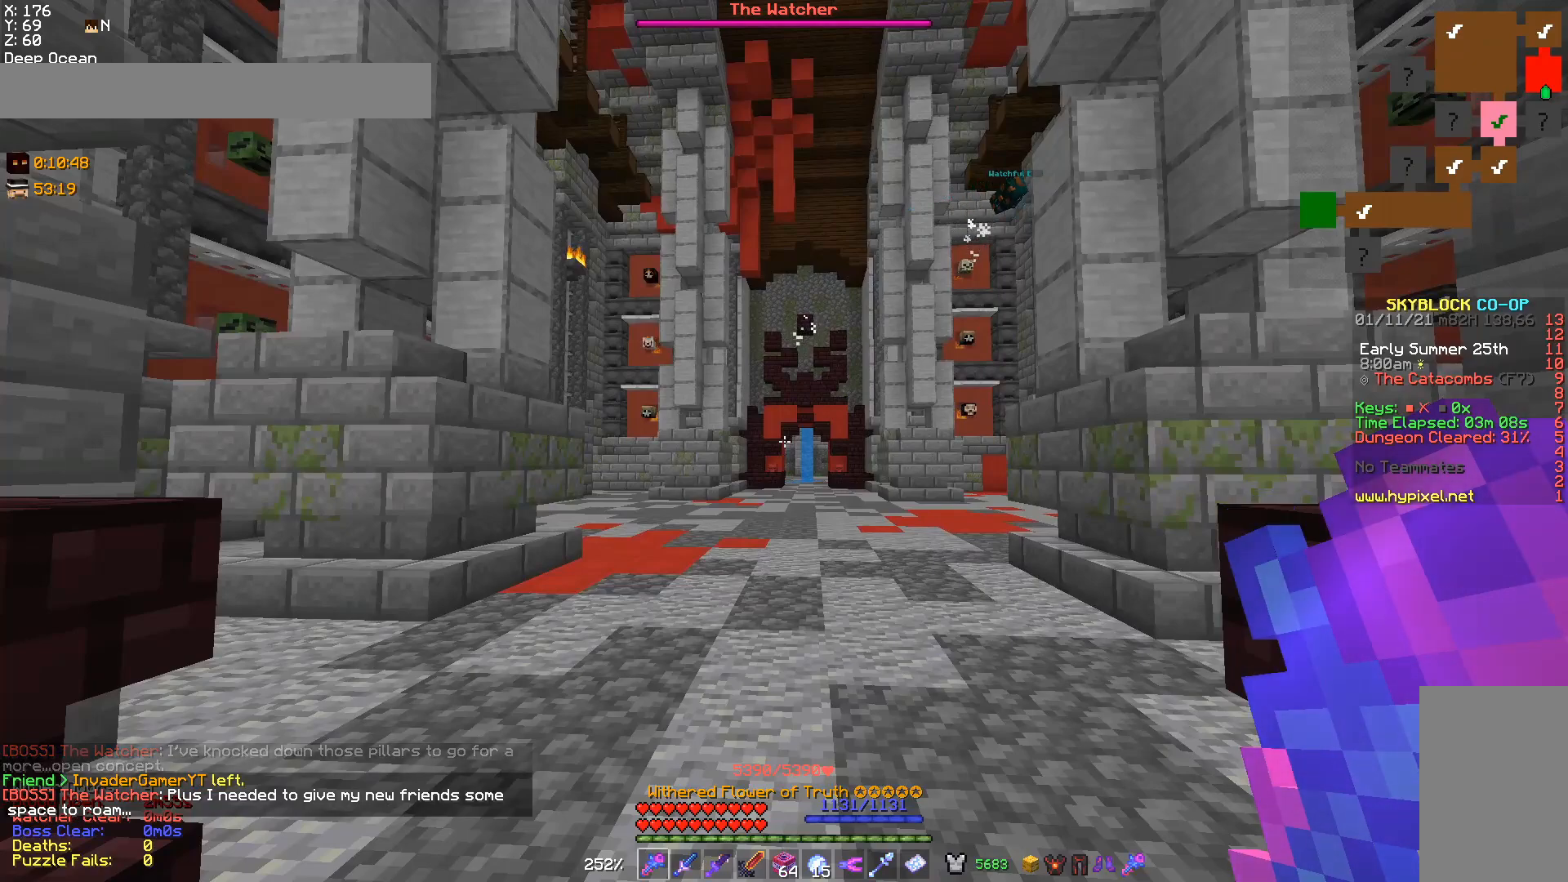
{"keys": [], "mouse": [], "events": []}
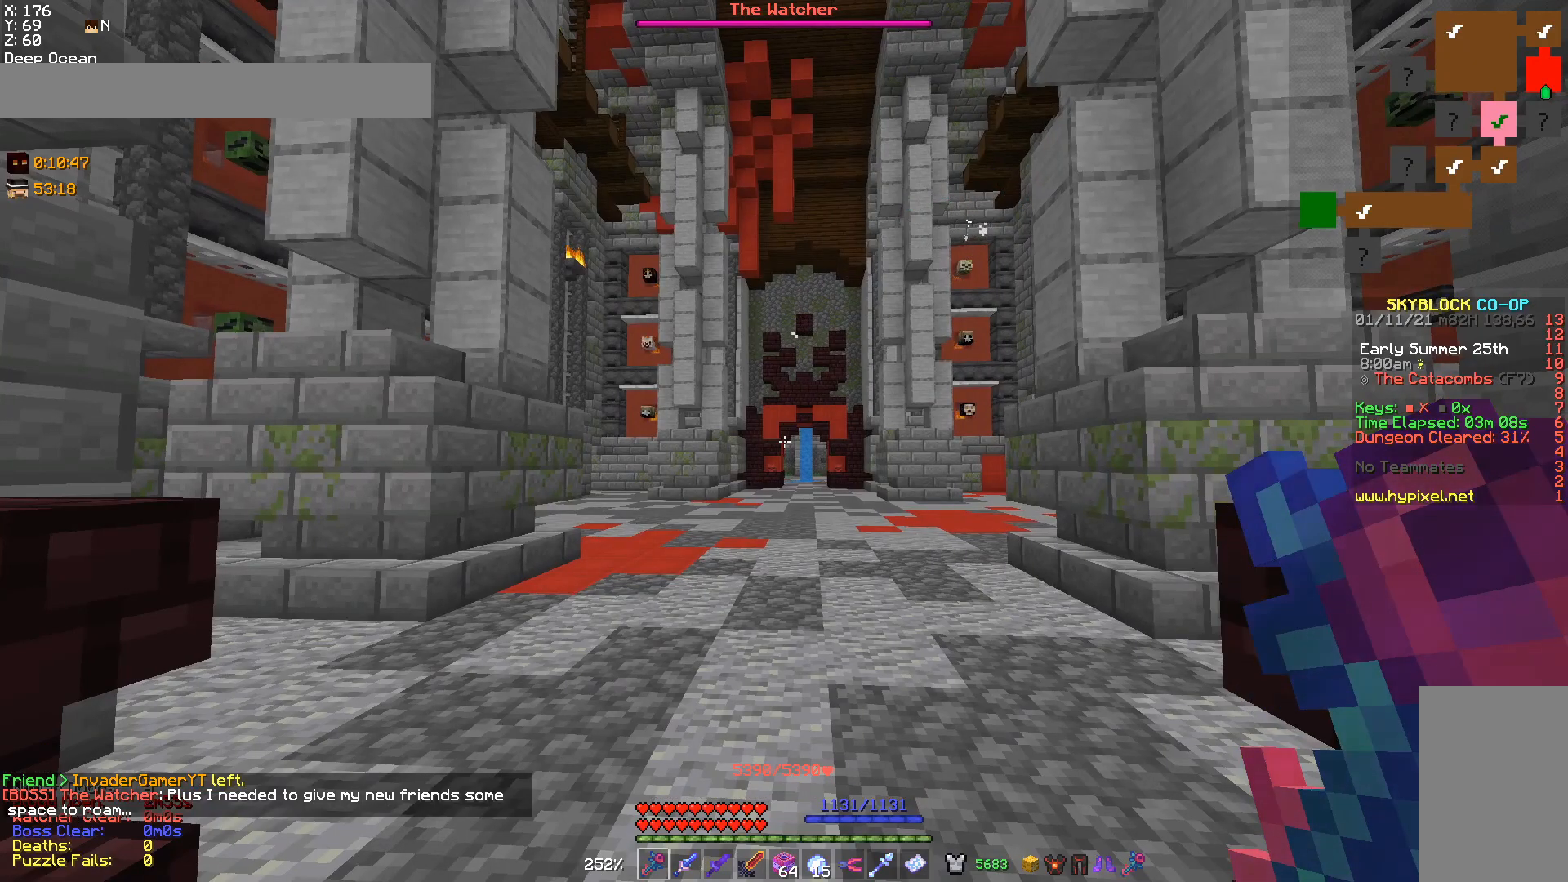
{"keys": [], "mouse": [], "events": []}
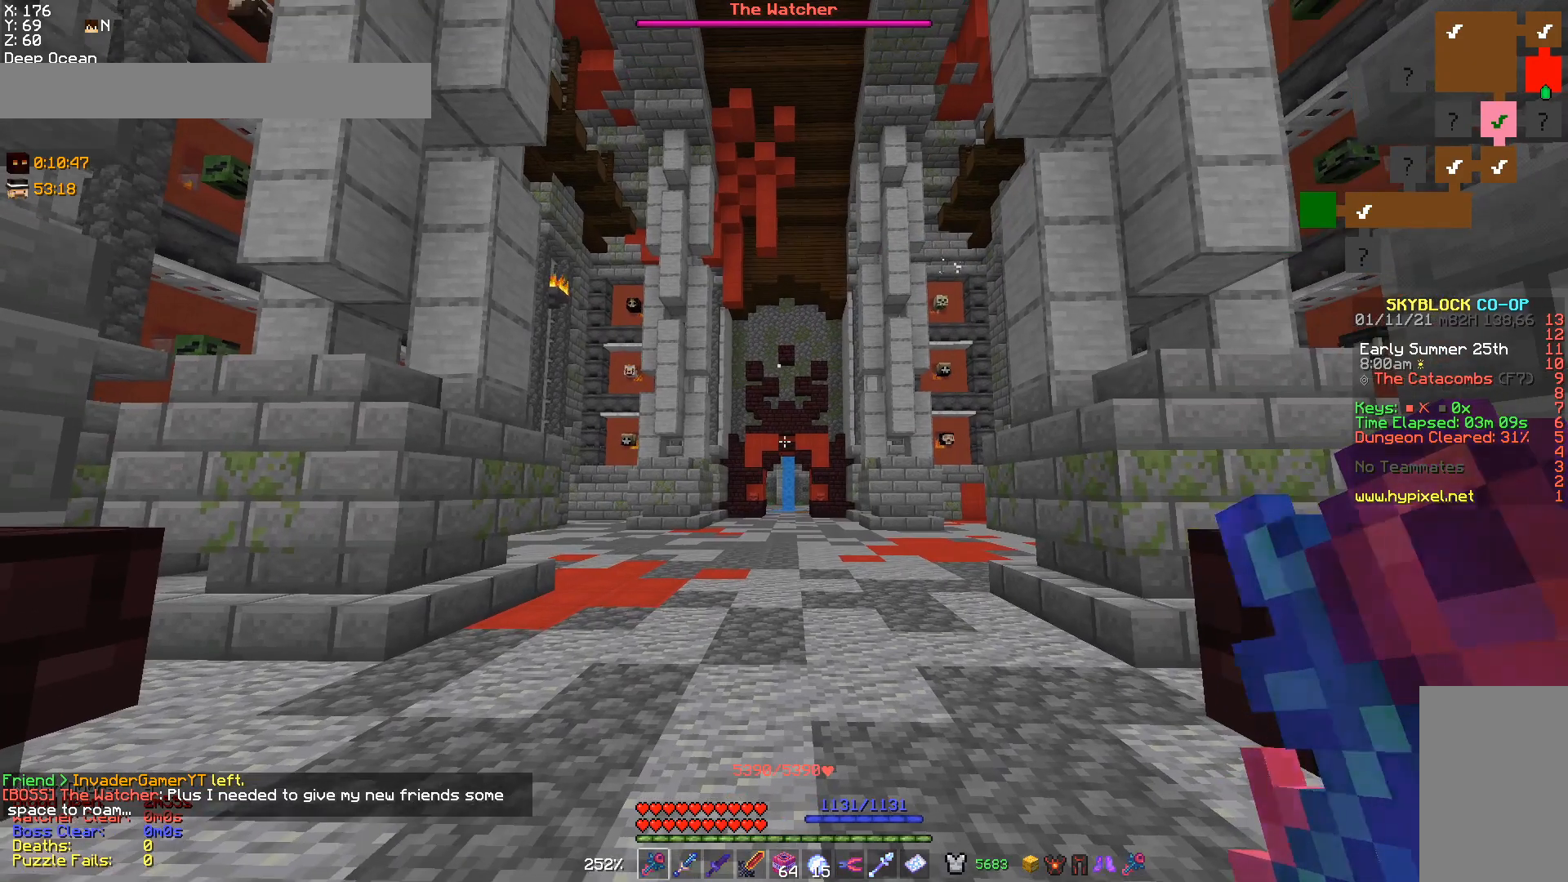
{"keys": [], "mouse": [], "events": [[33, "a", "down"], [167, "a", "up"]]}
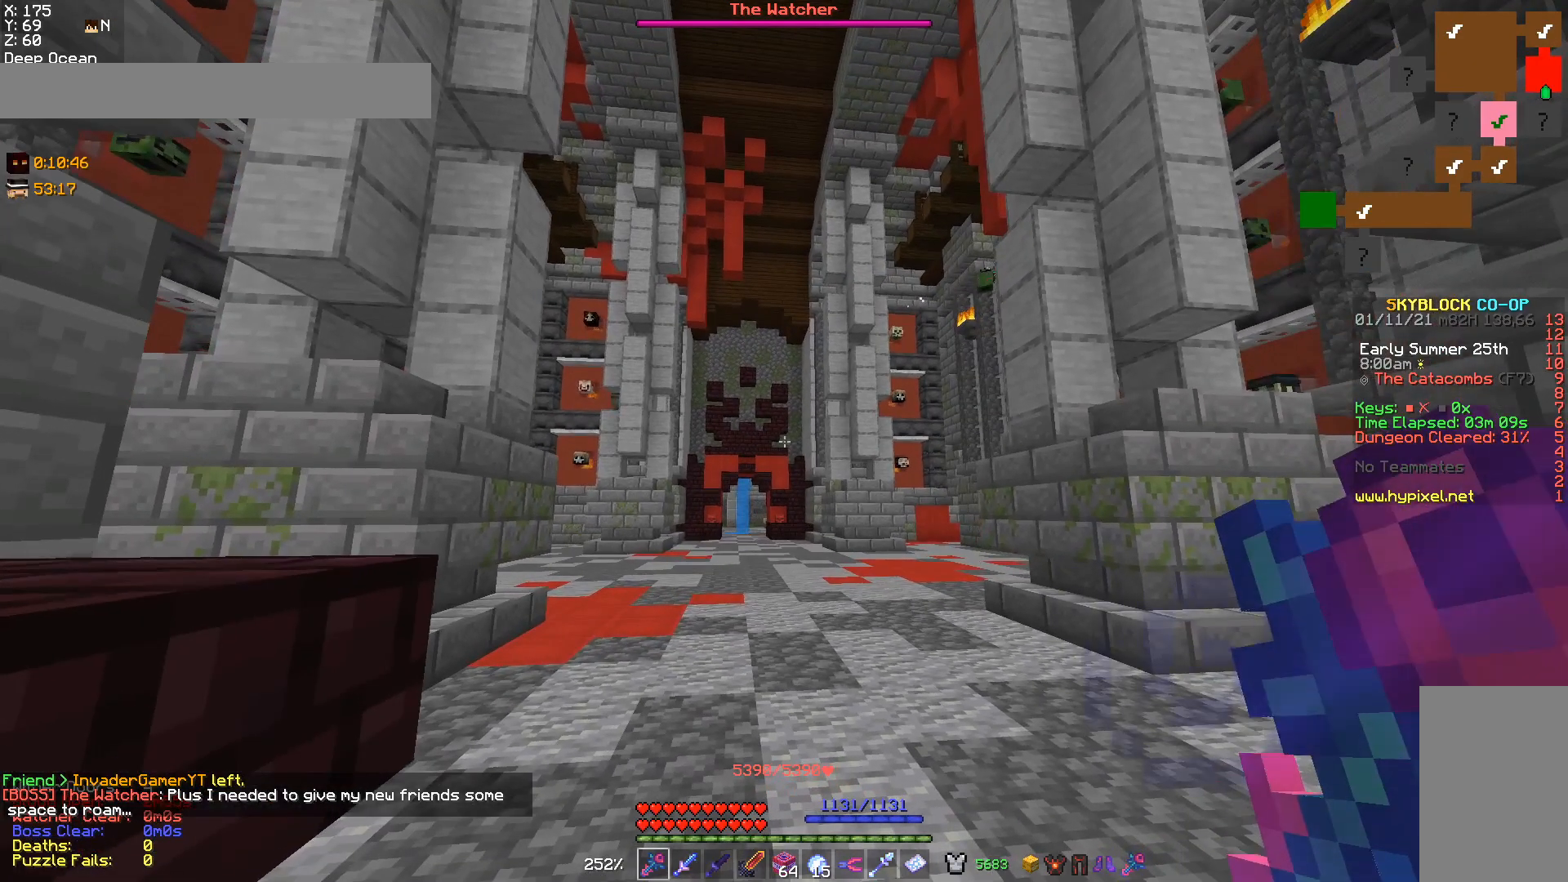
{"keys": [], "mouse": [], "events": []}
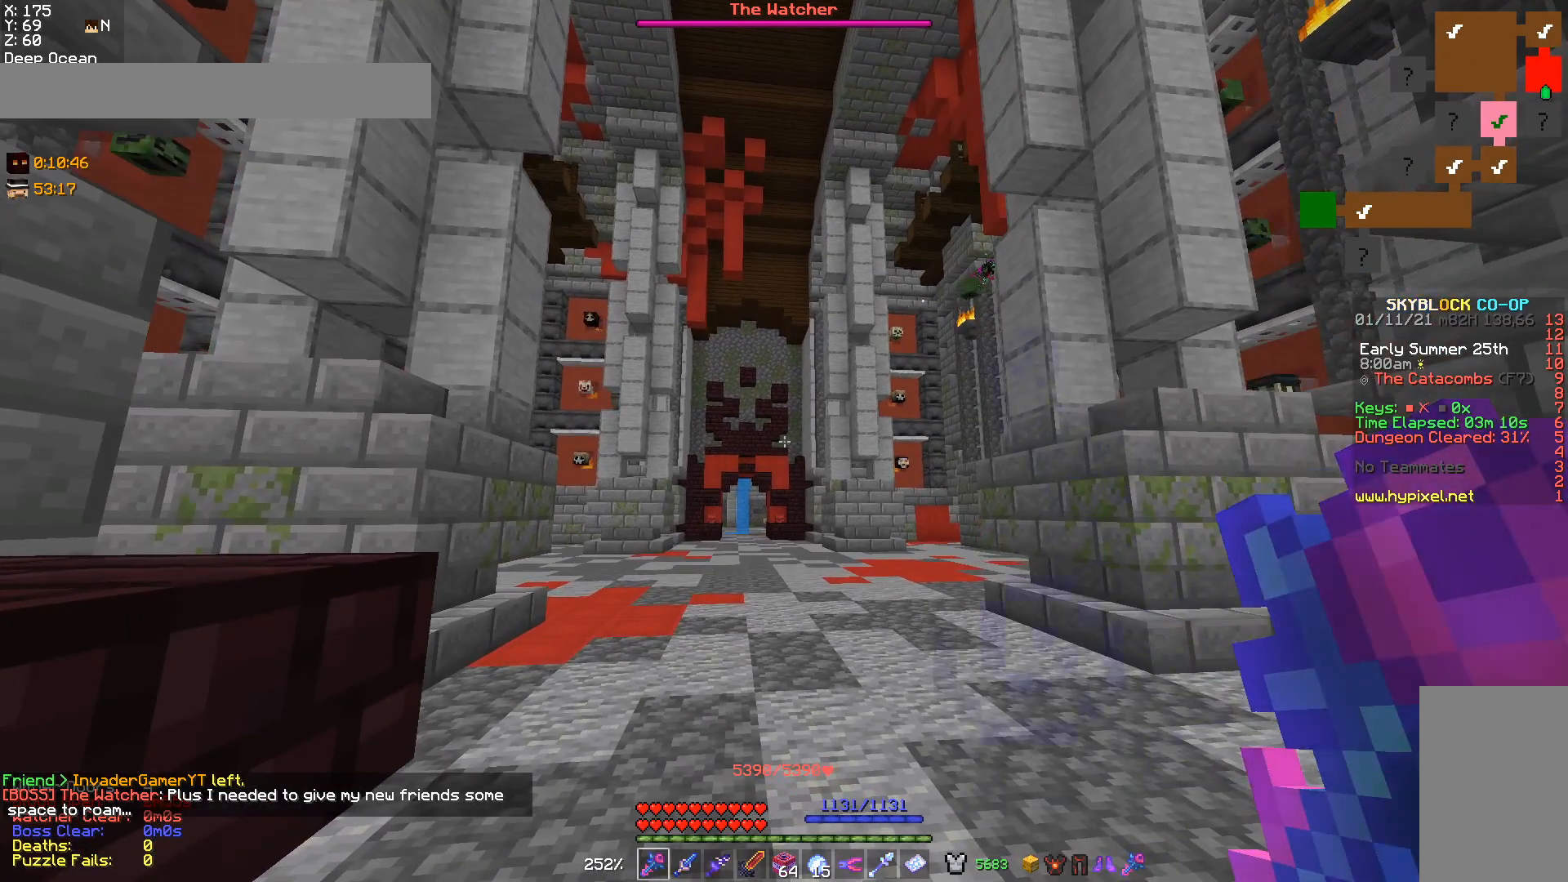
{"keys": [], "mouse": [], "events": []}
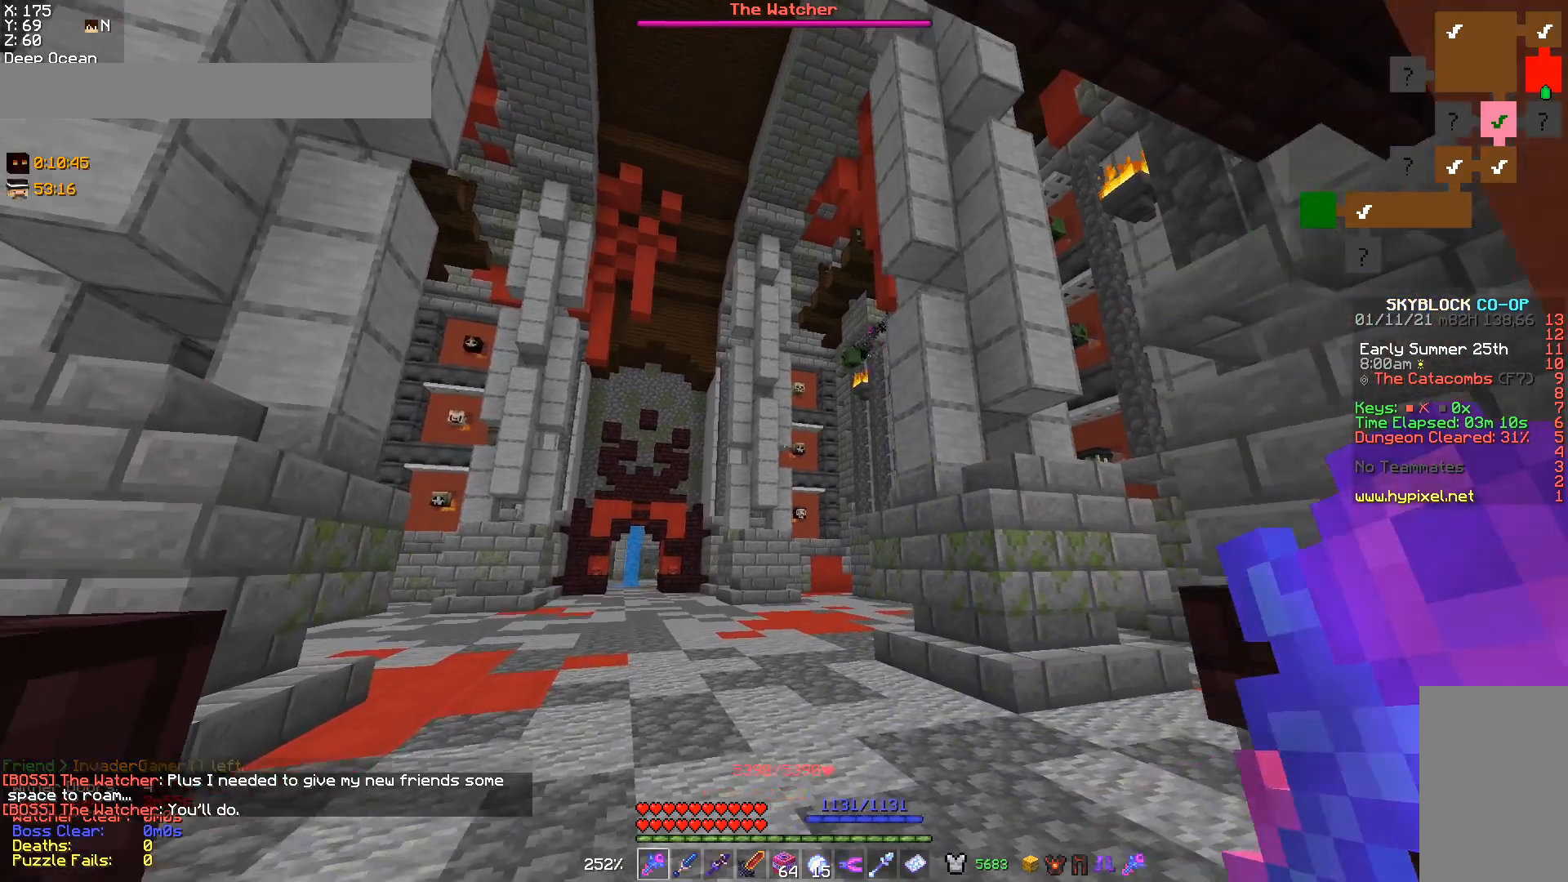
{"keys": [], "mouse": [], "events": [[100, "w", "down"], [133, "a", "down"], [233, "w", "up"], [267, "a", "up"]]}
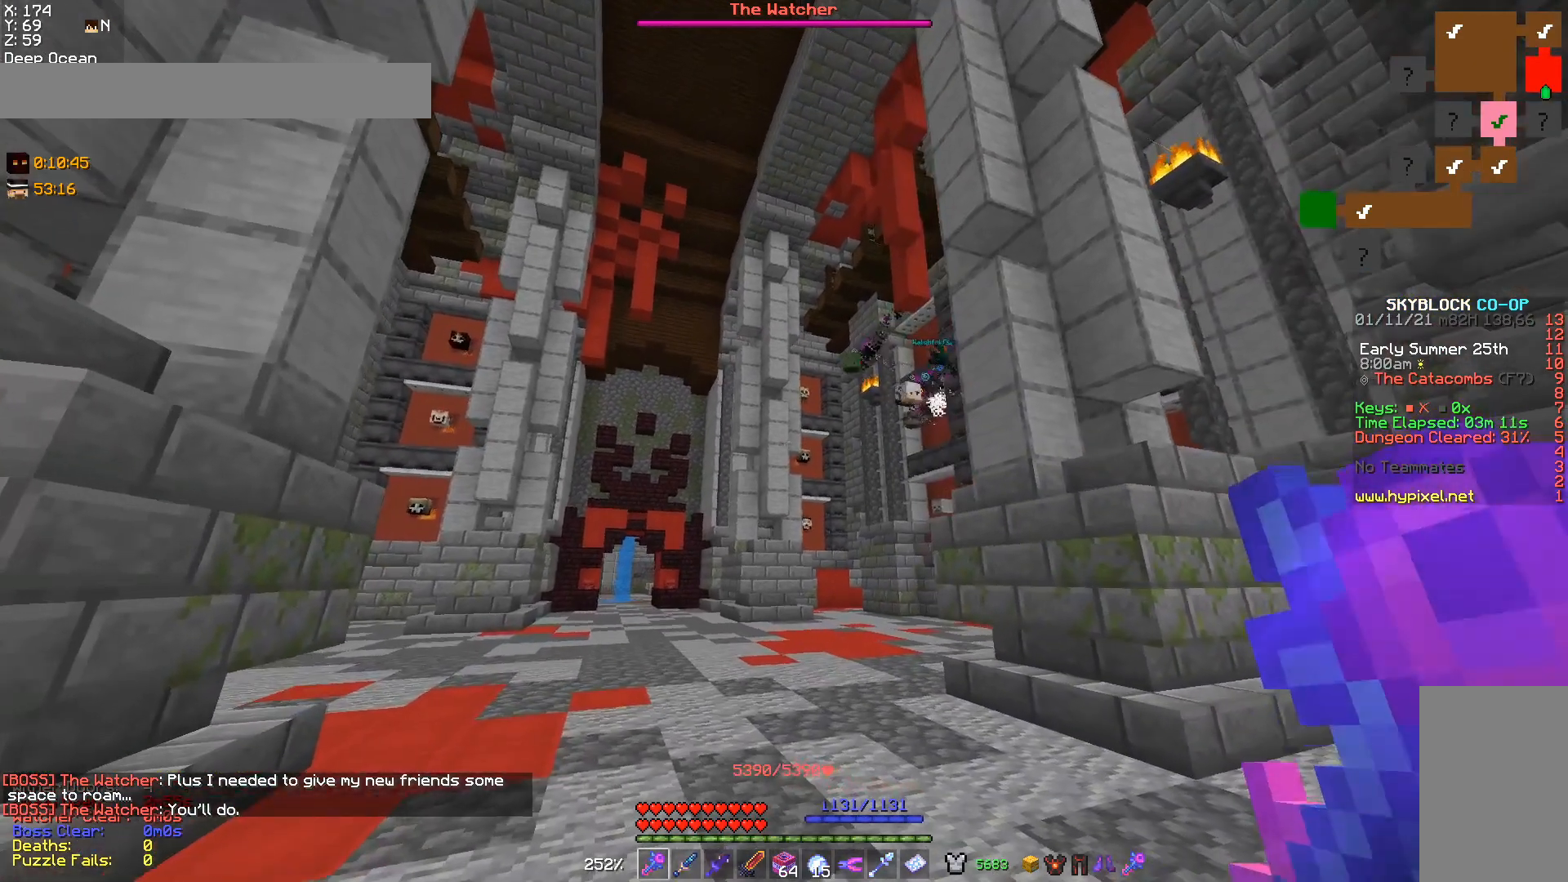
{"keys": ["d"], "mouse": [], "events": [[400, "d", "down"]]}
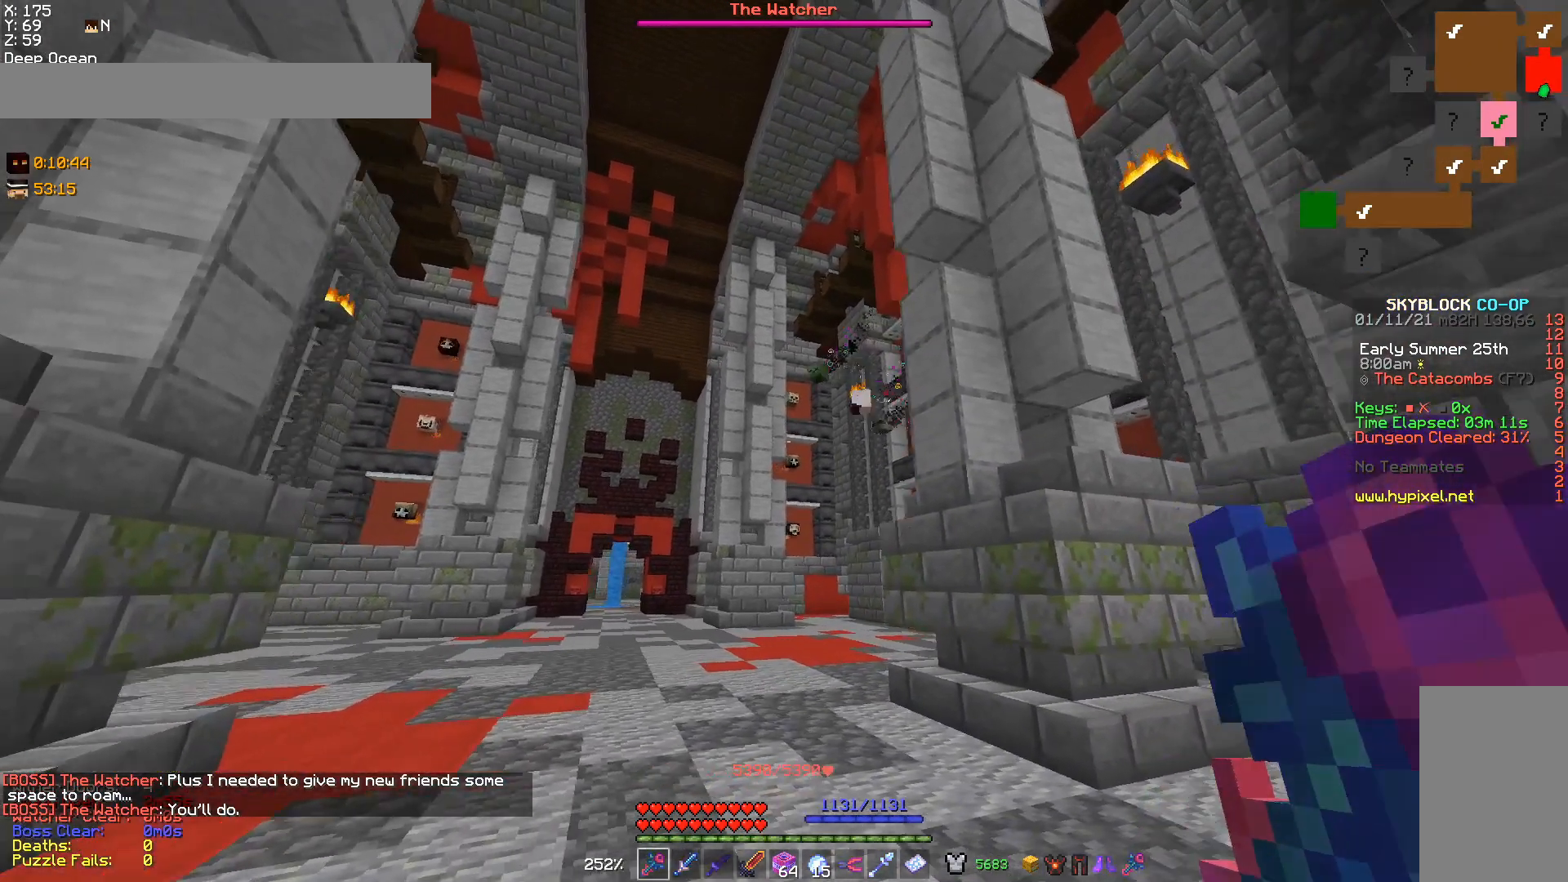
{"keys": [], "mouse": [], "events": [[33, "d", "up"], [233, "w", "down"], [367, "w", "up"]]}
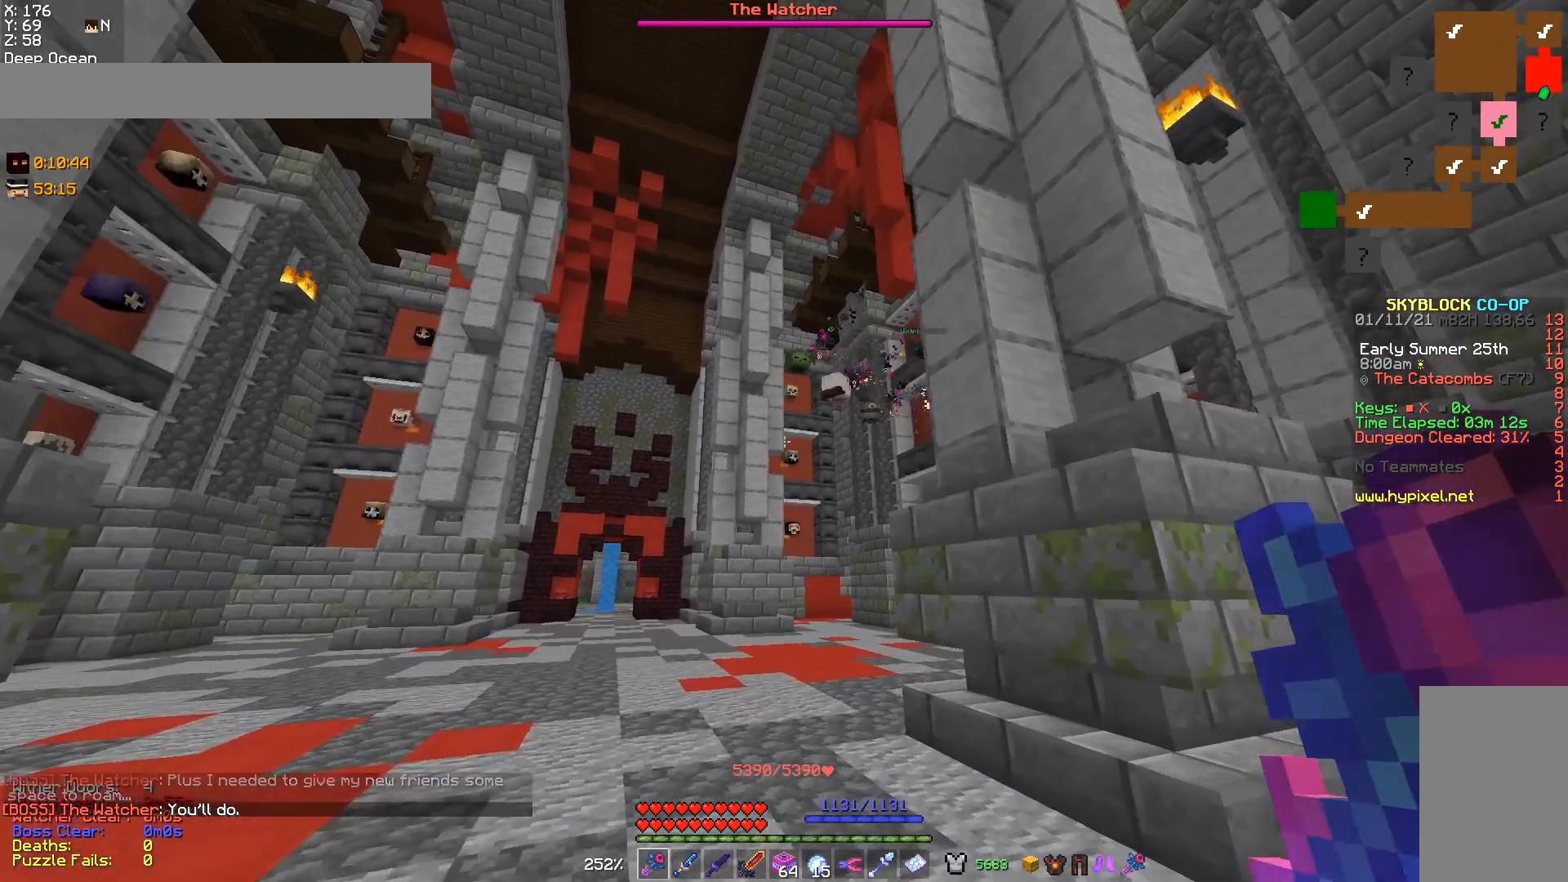
{"keys": [], "mouse": [], "events": [[100, "a", "down"], [233, "a", "up"]]}
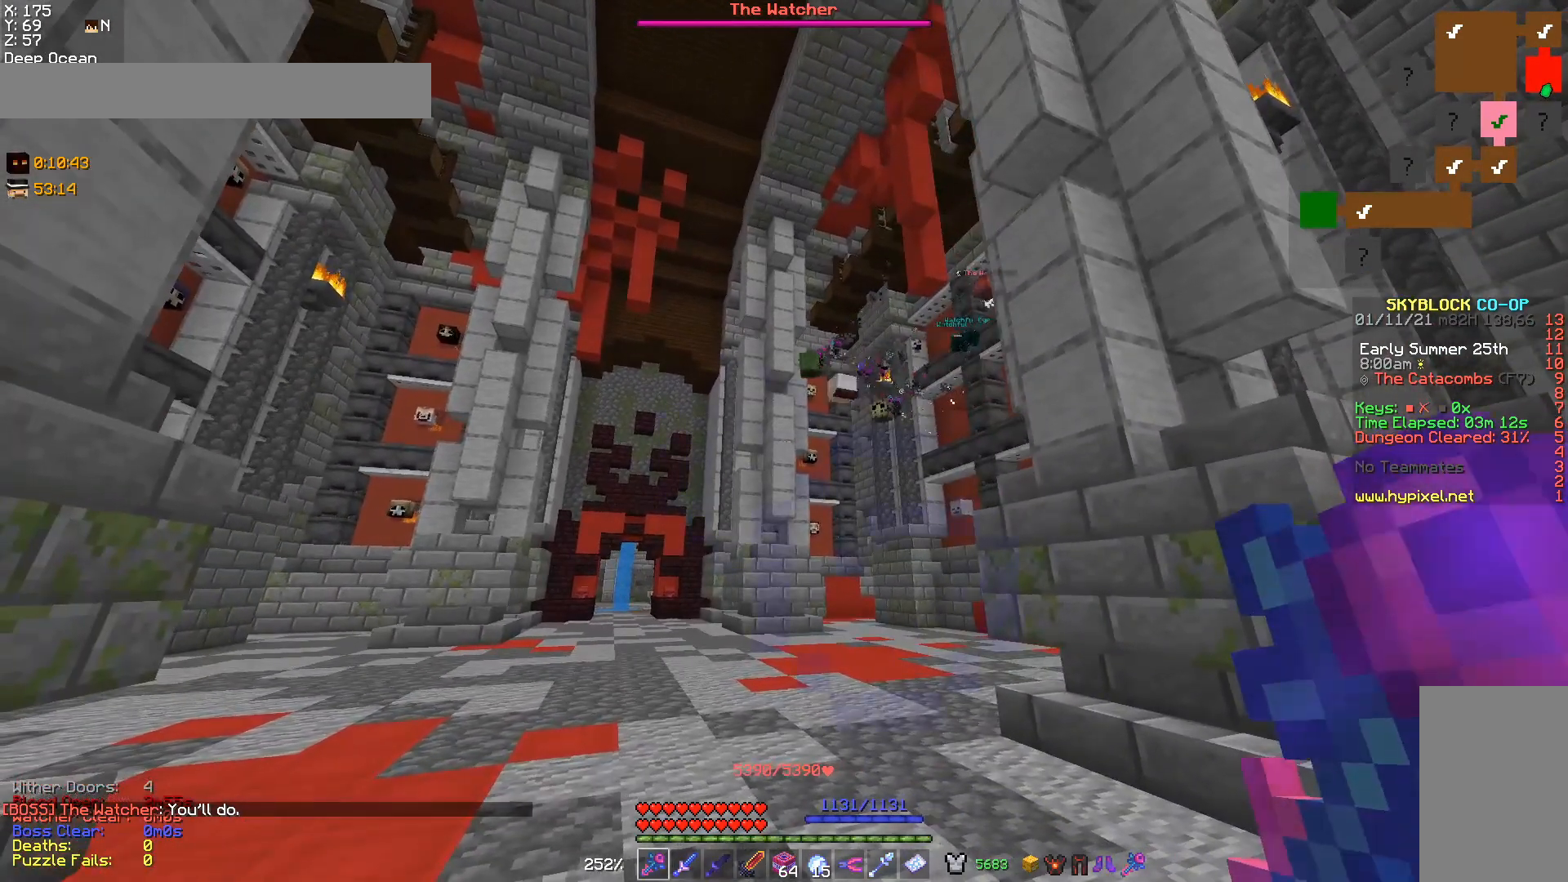
{"keys": [], "mouse": [], "events": [[233, "a", "down"], [233, "w", "down"], [333, "a", "up"], [333, "w", "up"]]}
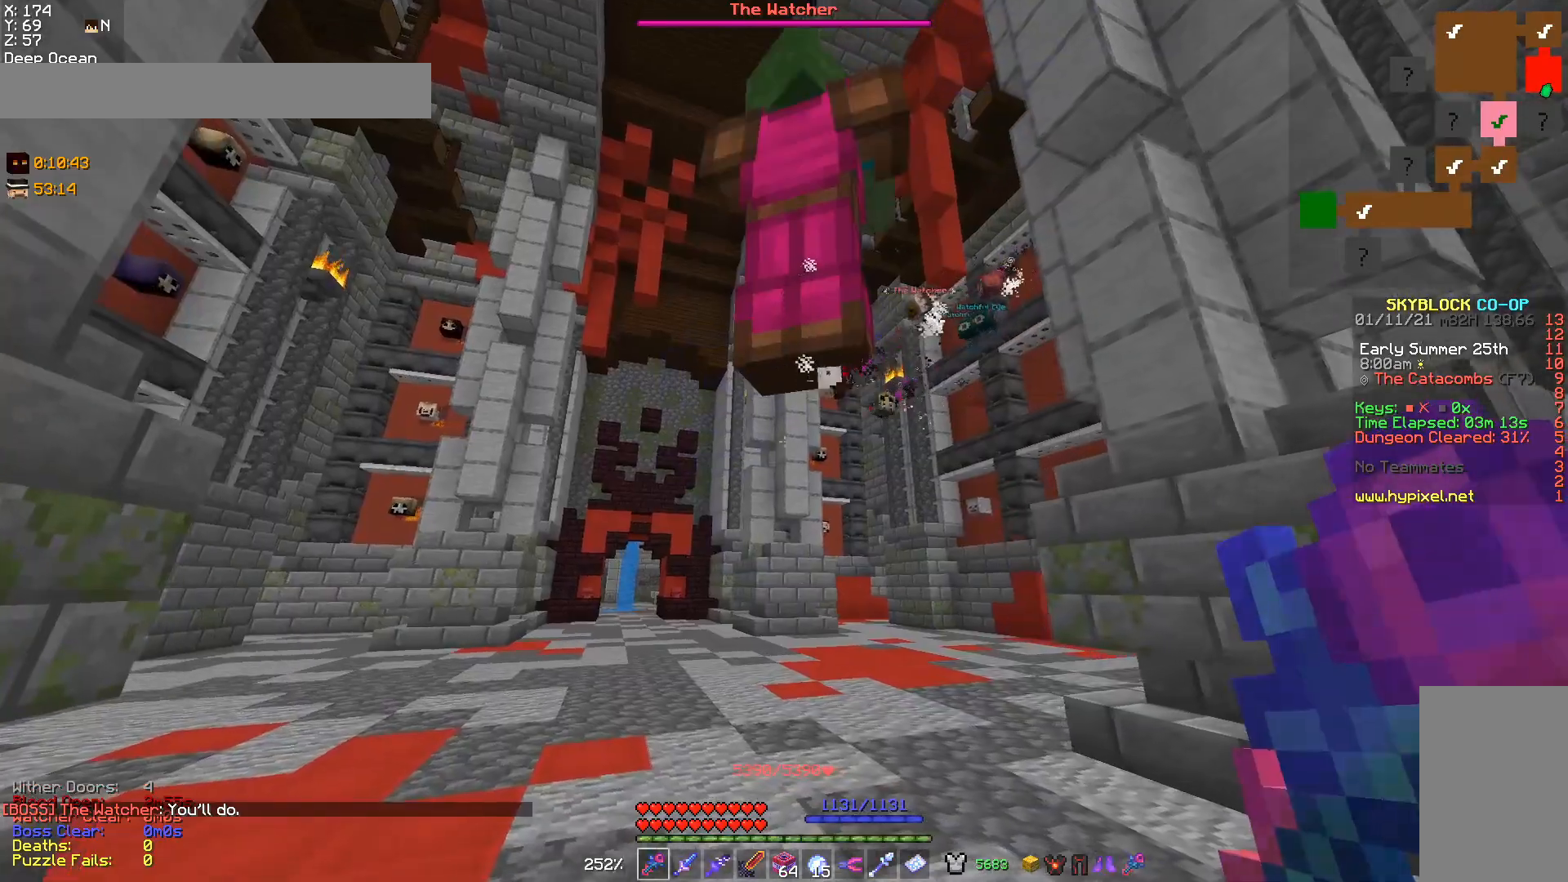
{"keys": [], "mouse": [], "events": []}
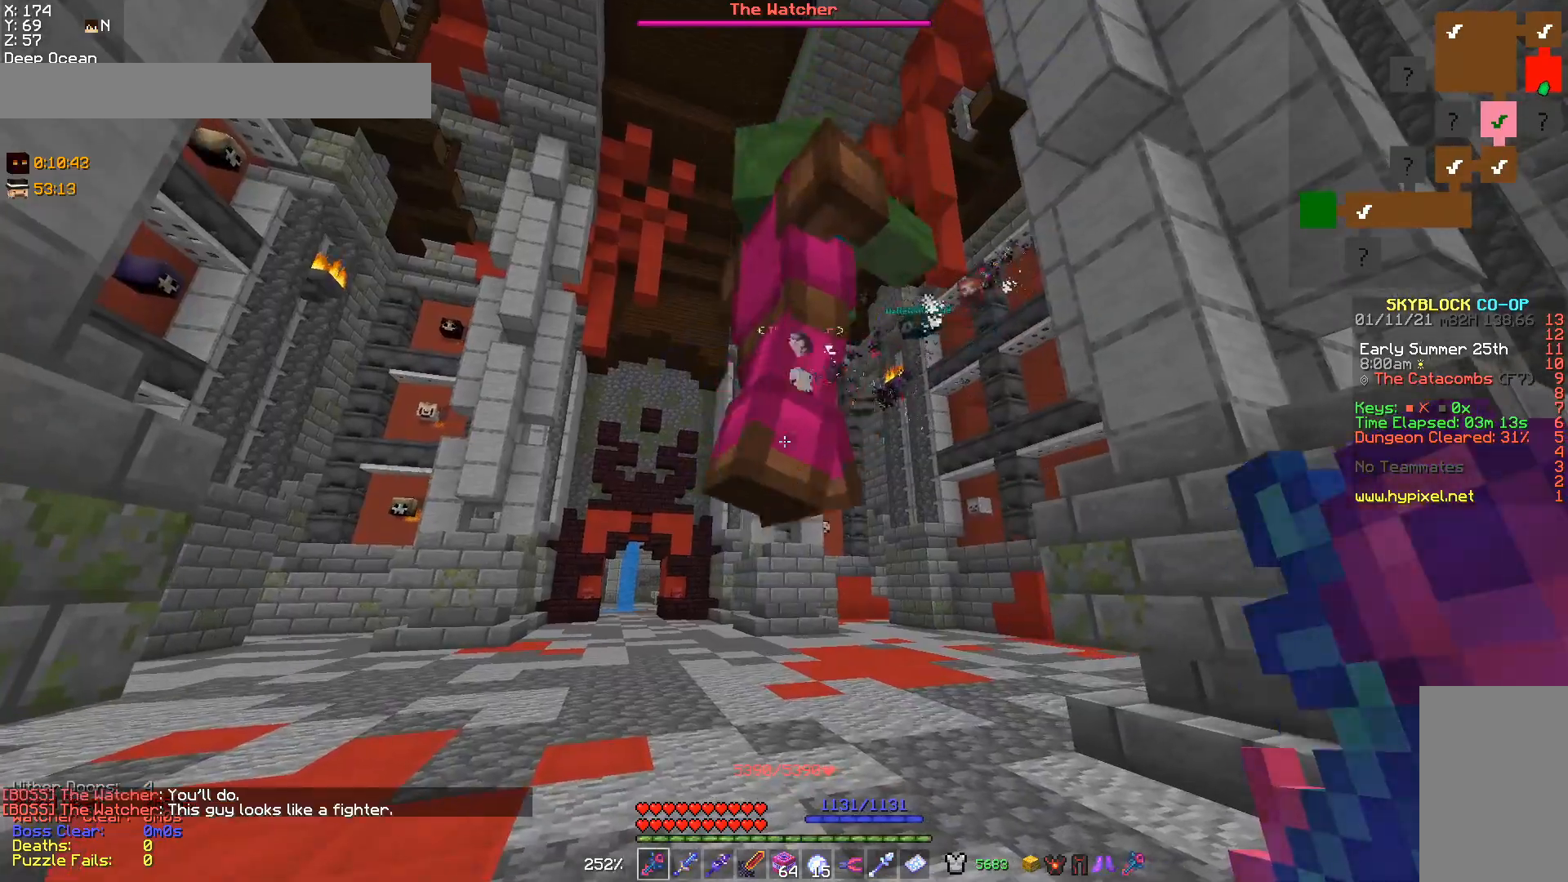
{"keys": ["s"], "mouse": [], "events": [[33, "d", "down"], [200, "s", "down"], [433, "d", "up"]]}
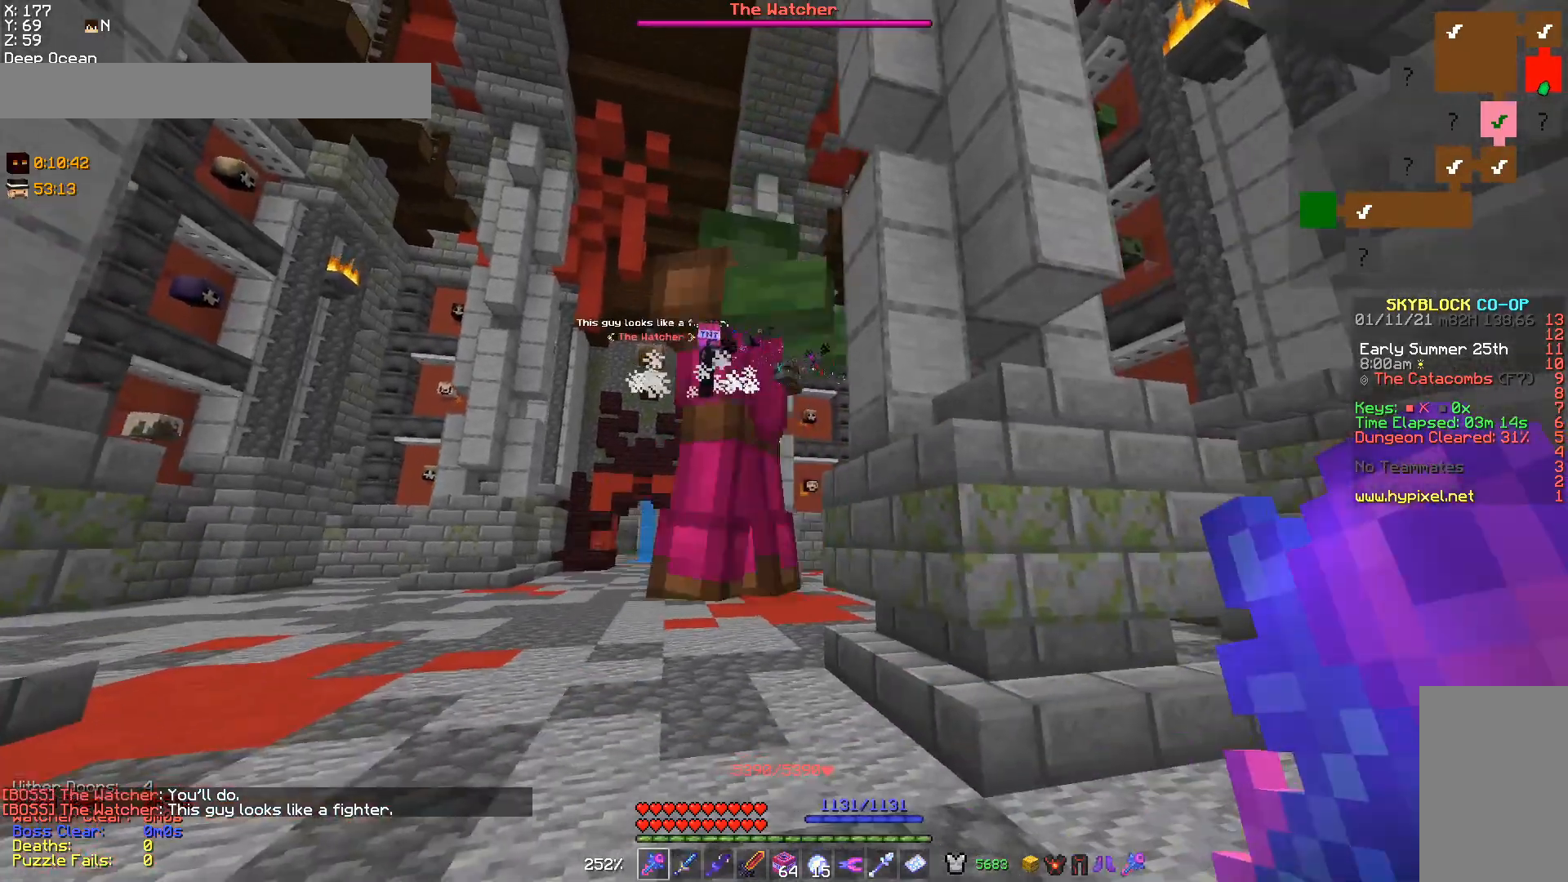
{"keys": ["s"], "mouse": [], "events": [[67, "s", "up"], [200, "s", "down"], [267, "a", "down"], [500, "a", "up"]]}
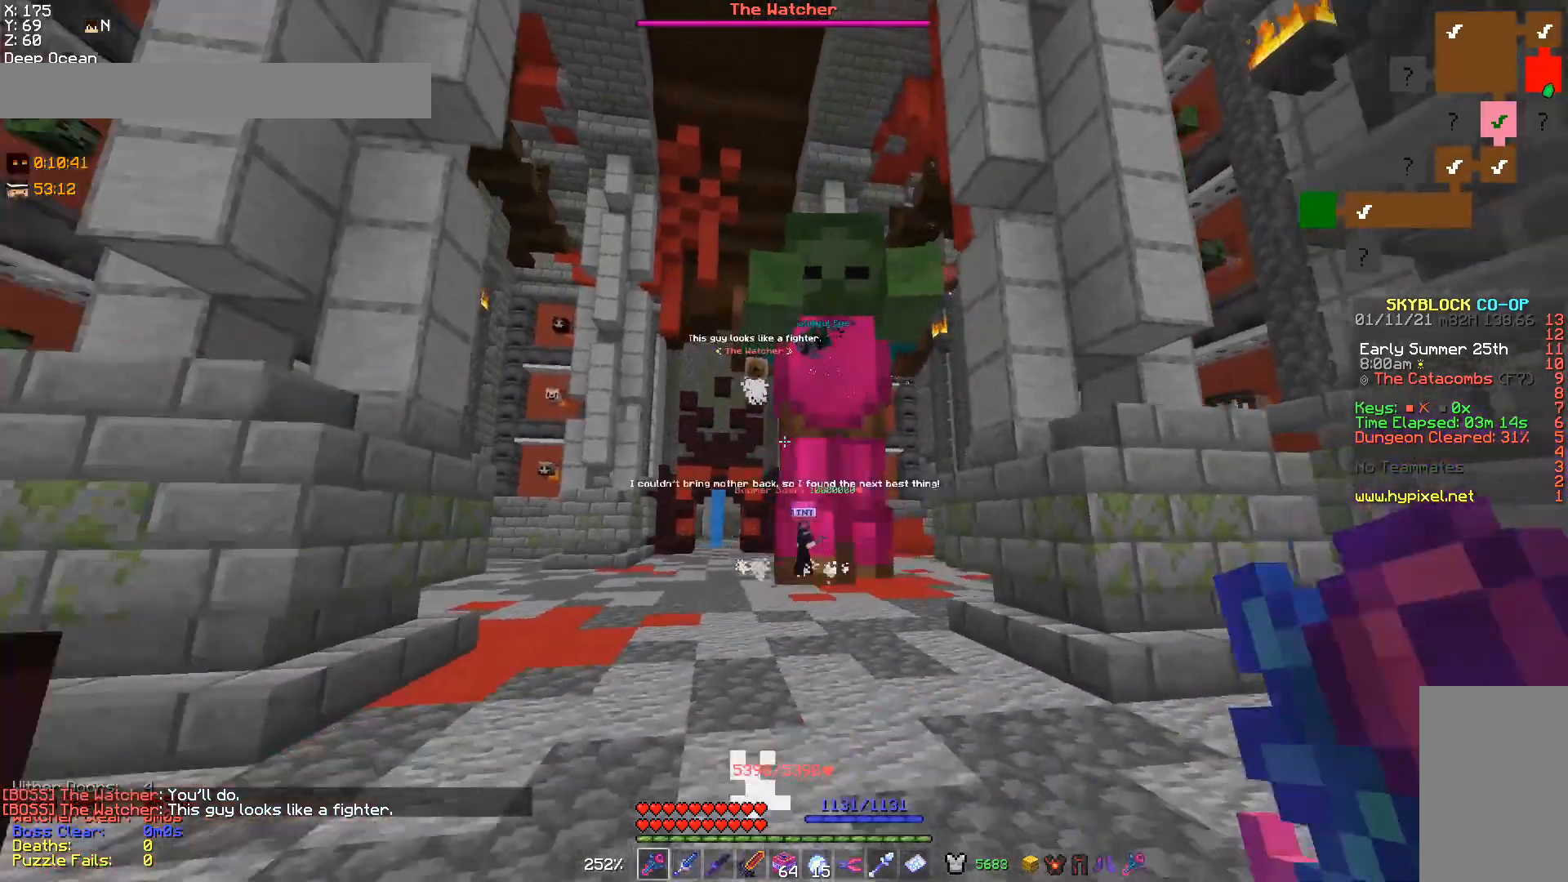
{"keys": ["s"], "mouse": [], "events": [[67, "s", "up"], [467, "s", "down"]]}
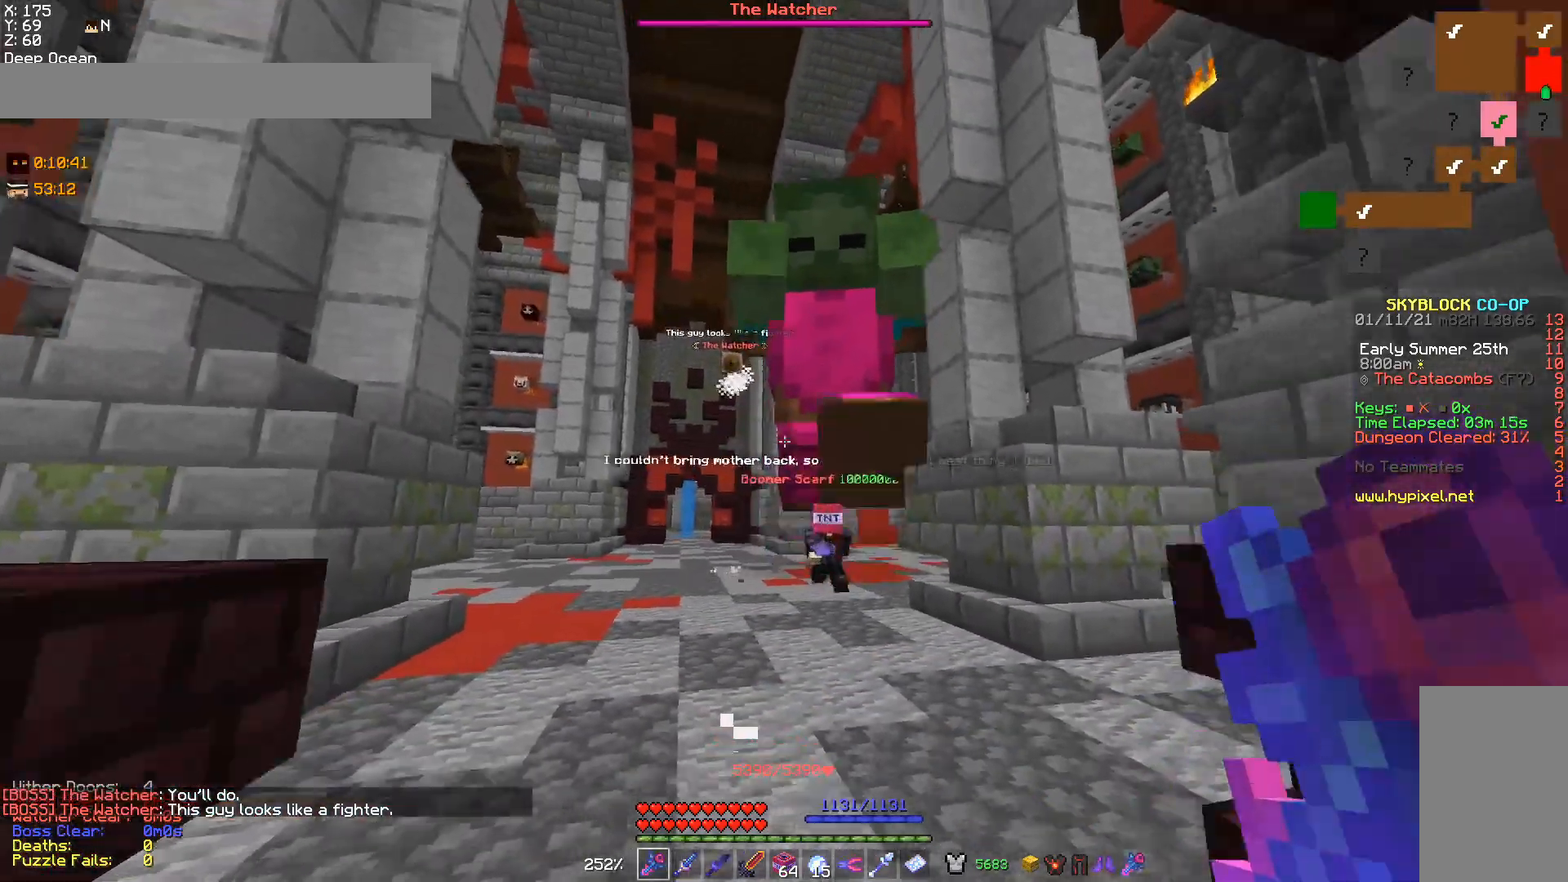
{"keys": ["s"], "mouse": [], "events": []}
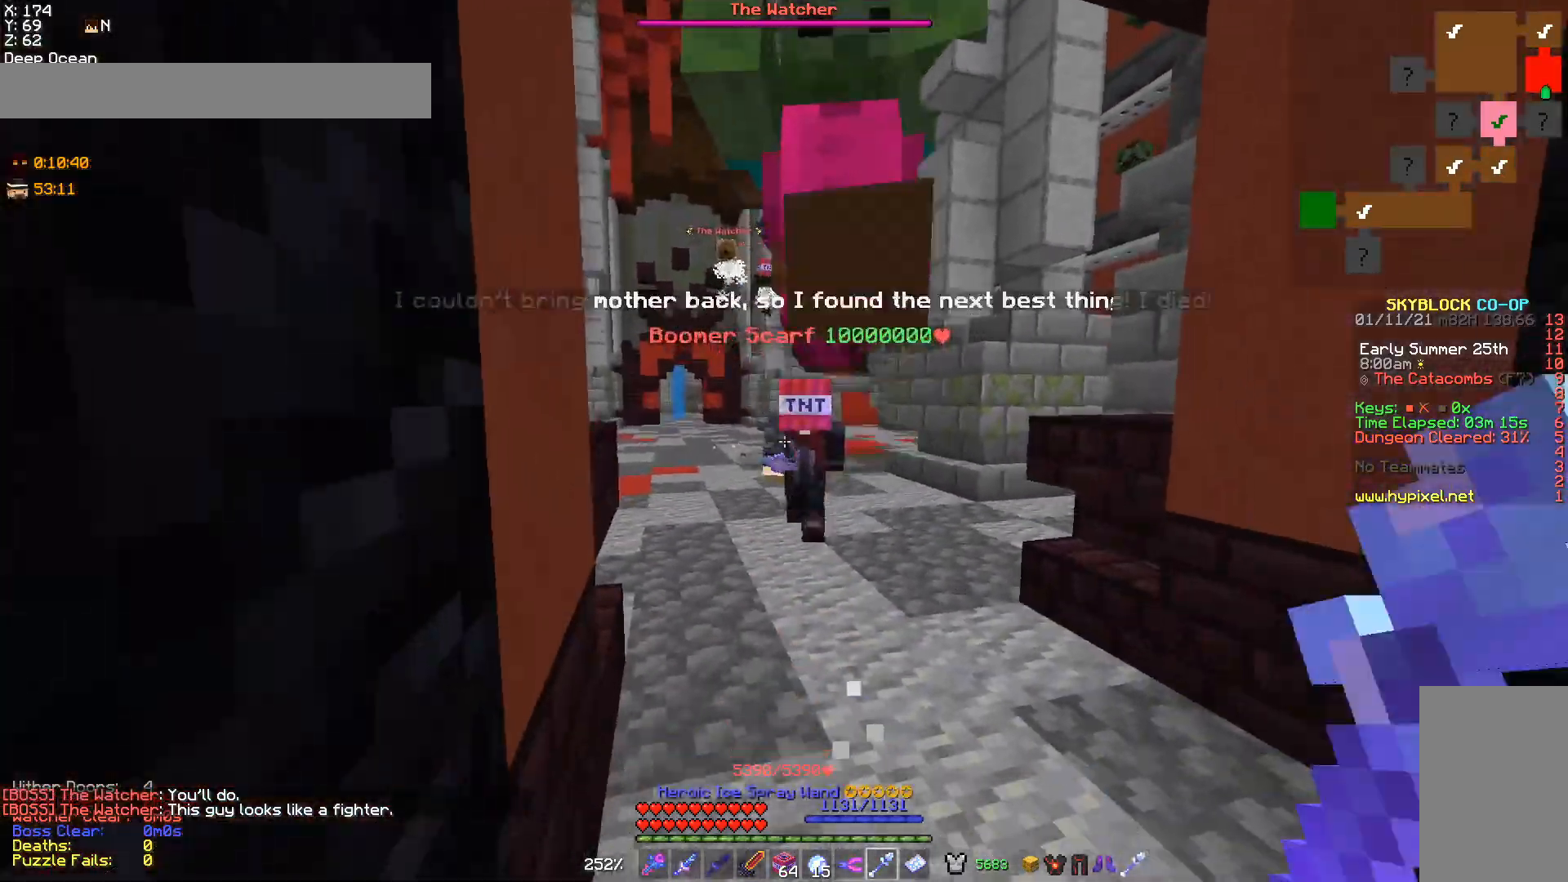
{"keys": ["s"], "mouse": ["left"], "events": [[67, "mouse_right", "down"], [167, "mouse_right", "up"], [233, "mouse_left", "down"], [300, "mouse_left", "up"], [400, "mouse_left", "down"]]}
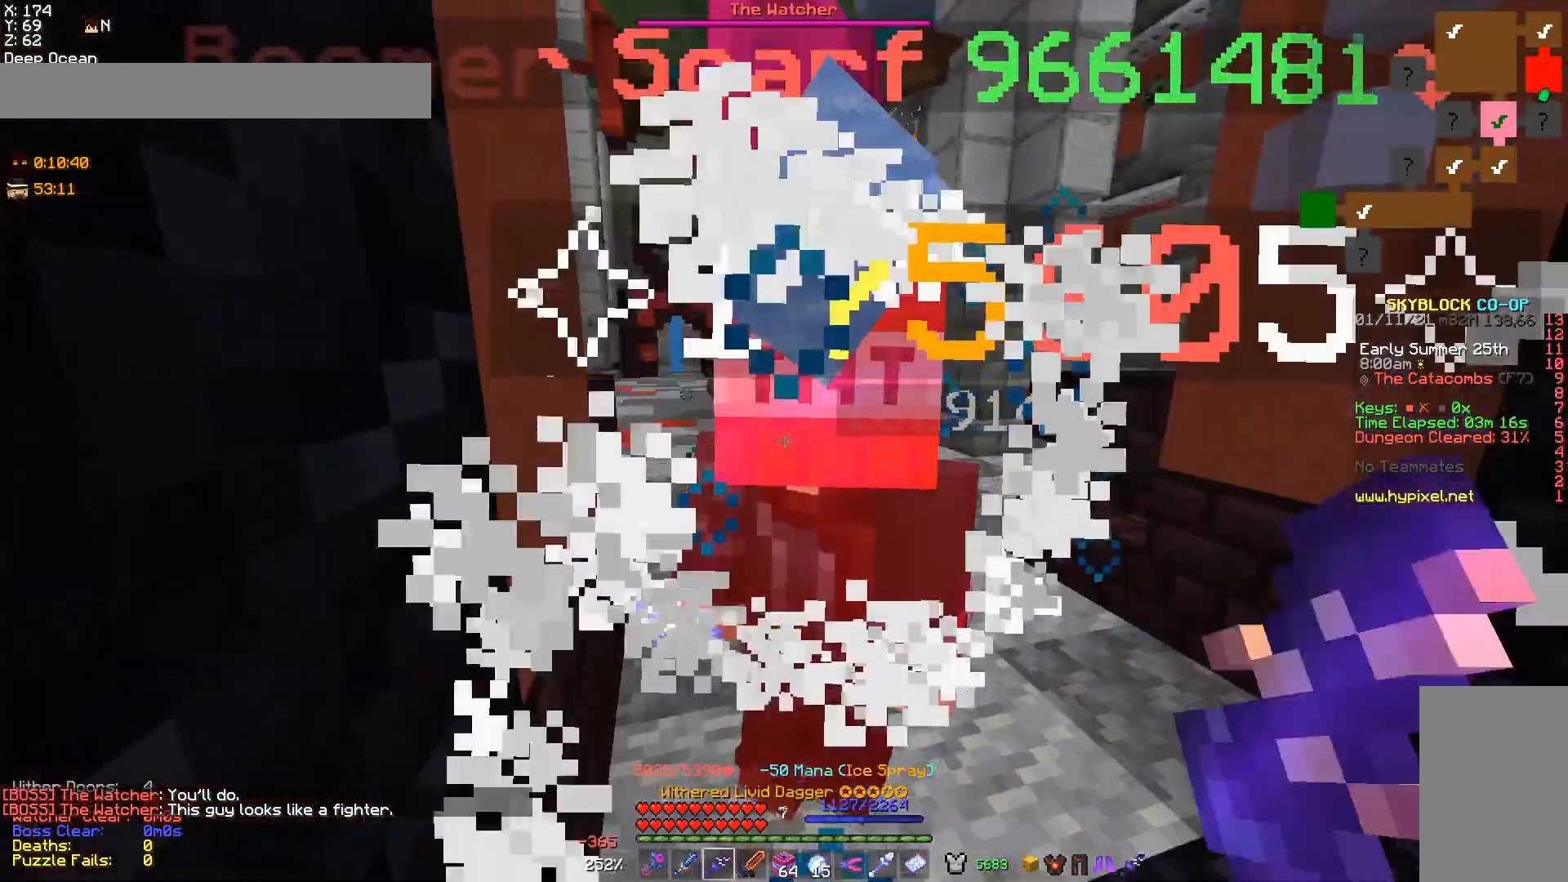
{"keys": ["w"], "mouse": ["left"], "events": [[233, "s", "up"], [333, "mouse_left", "up"], [367, "w", "down"], [400, "mouse_left", "down"]]}
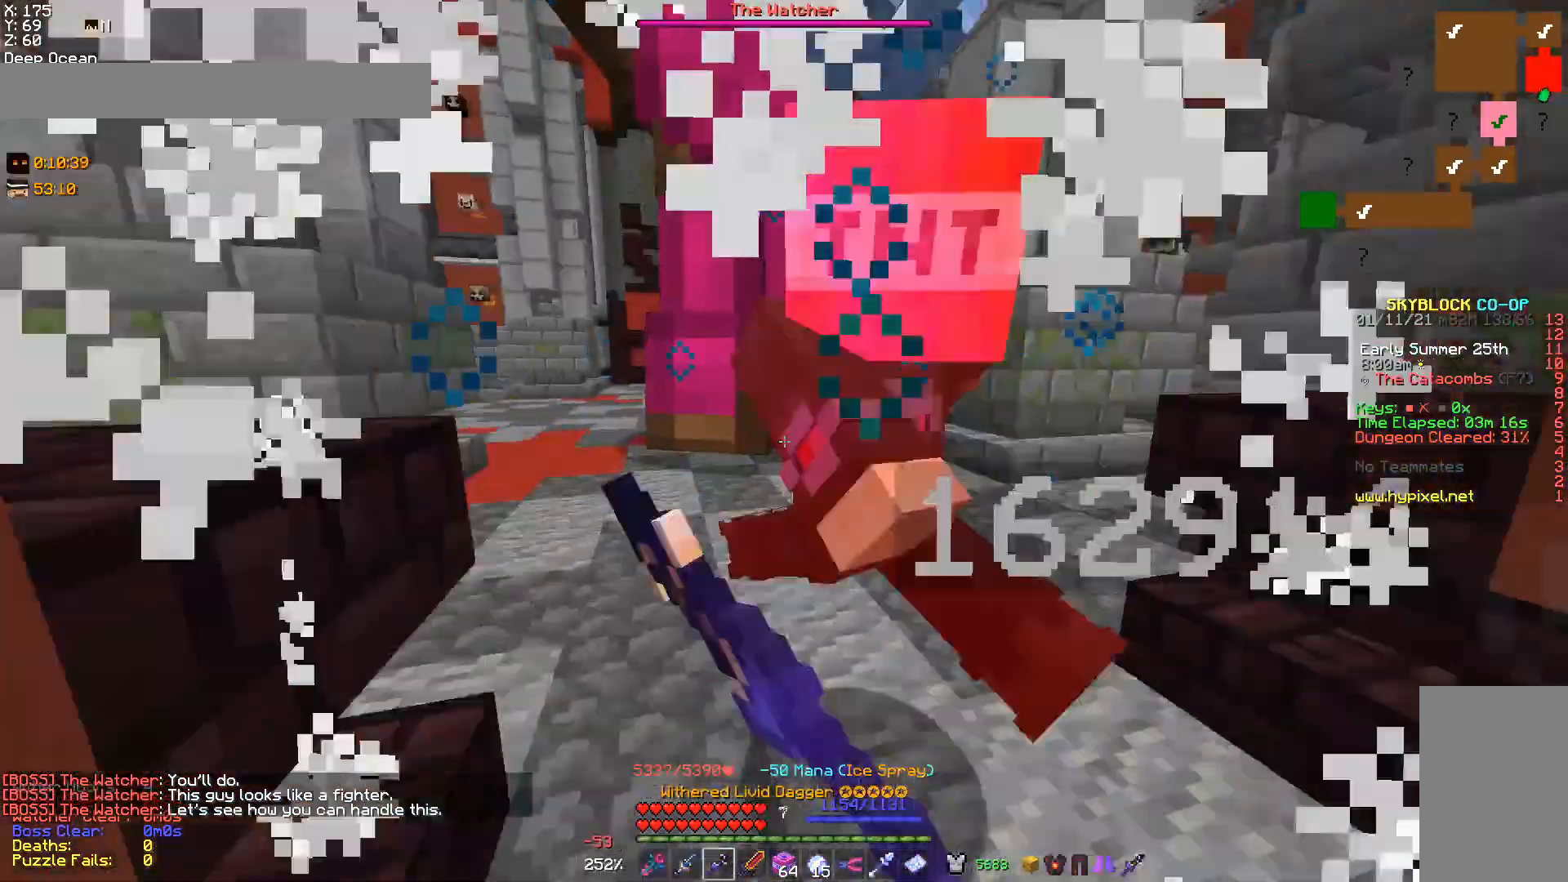
{"keys": [], "mouse": [], "events": [[67, "a", "down"], [267, "mouse_left", "up"], [300, "mouse_left", "down"], [333, "w", "up"], [400, "mouse_left", "up"], [467, "a", "up"]]}